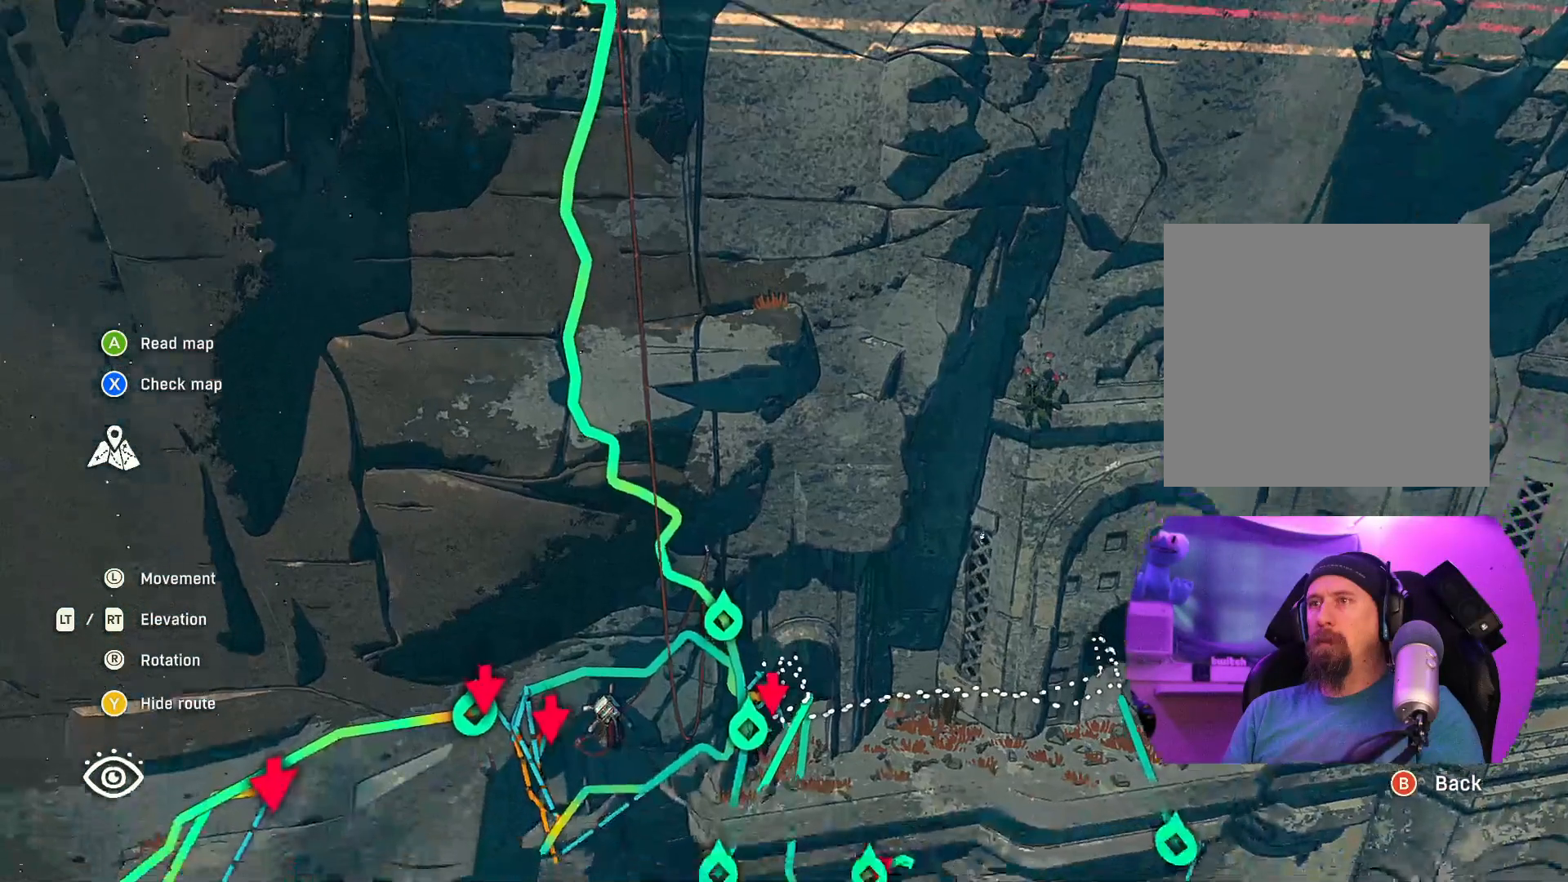
Gameplay with a controller (Xbox layout); each line is a JSON object with the inputs held at the frame after it. "events" lists button and stick changes between this image and that frame as [ms after this image, input, new state], when the widget could be followed in between.
{"buttons": [], "left_stick": "center", "right_stick": "center", "events": []}
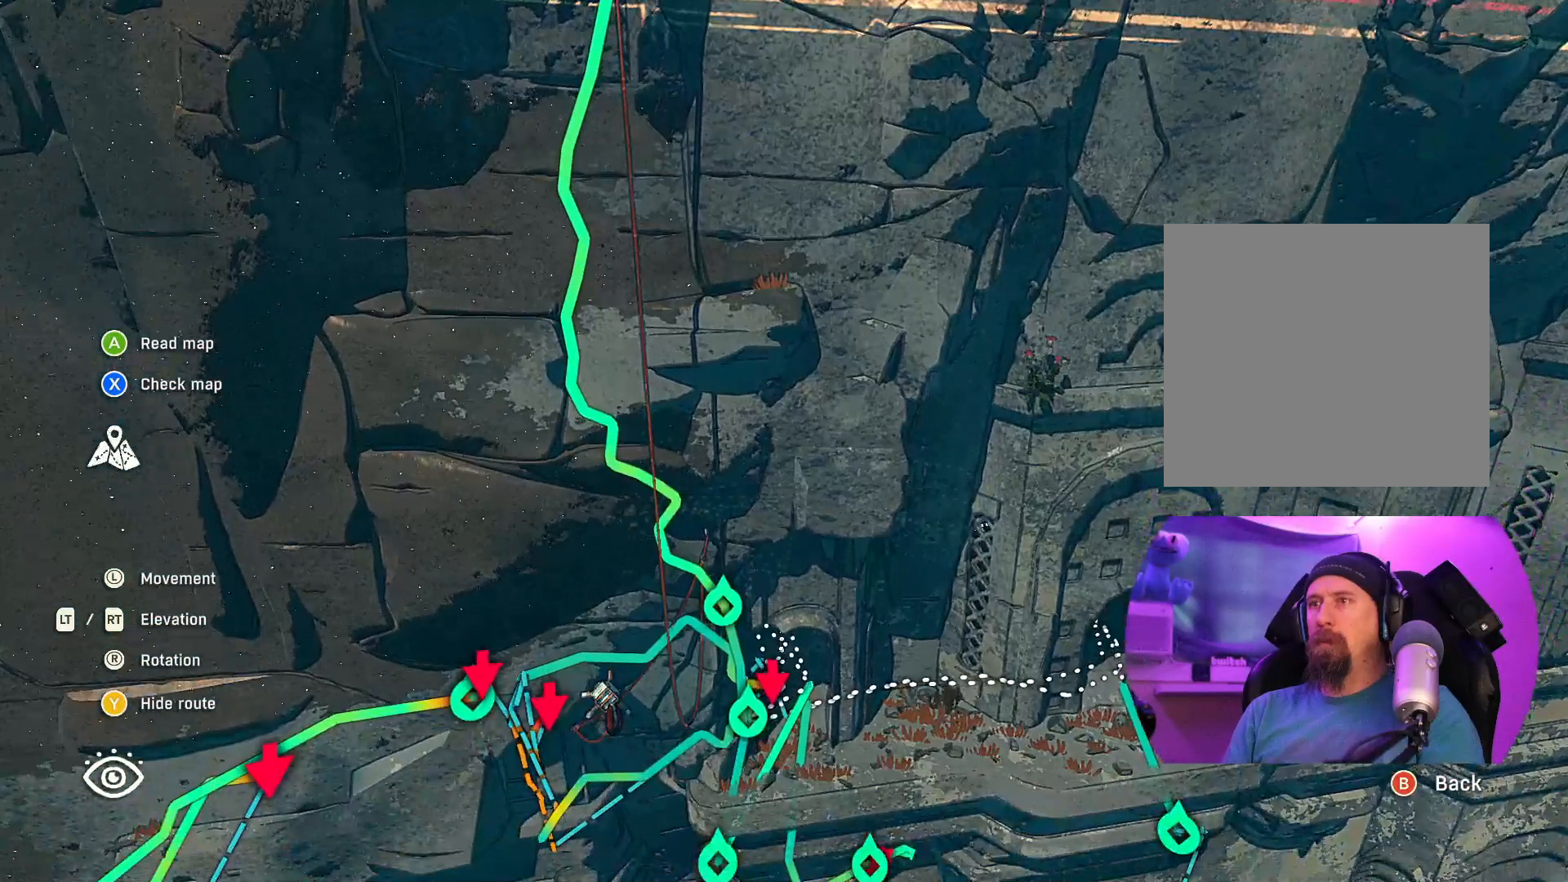
{"buttons": [], "left_stick": "center", "right_stick": "center", "events": []}
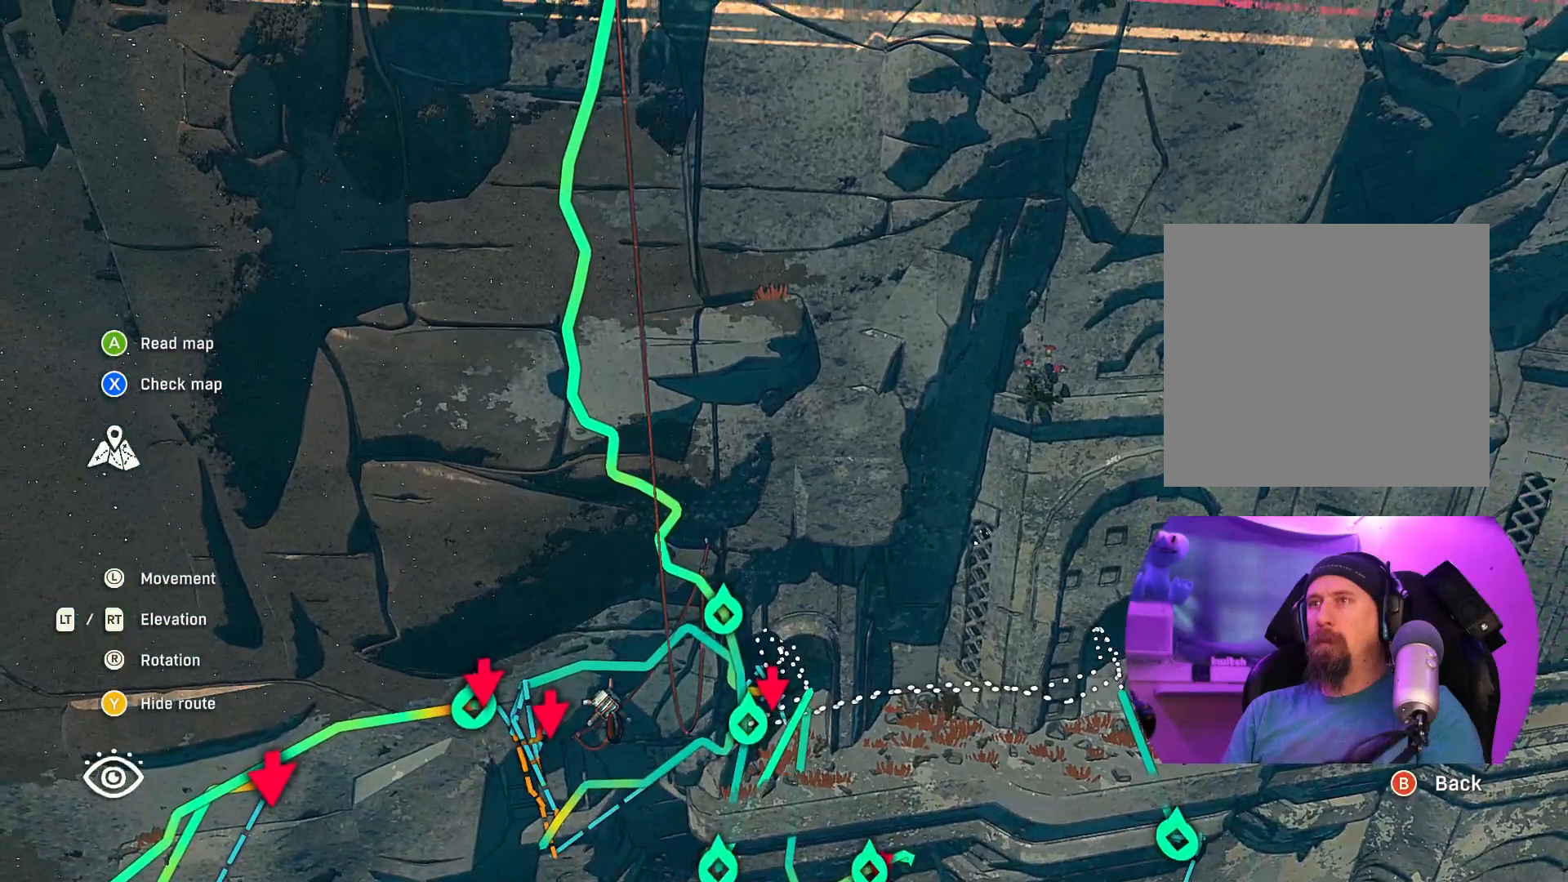
{"buttons": ["R2"], "left_stick": "center", "right_stick": "center", "events": [[334, "R2", "down"]]}
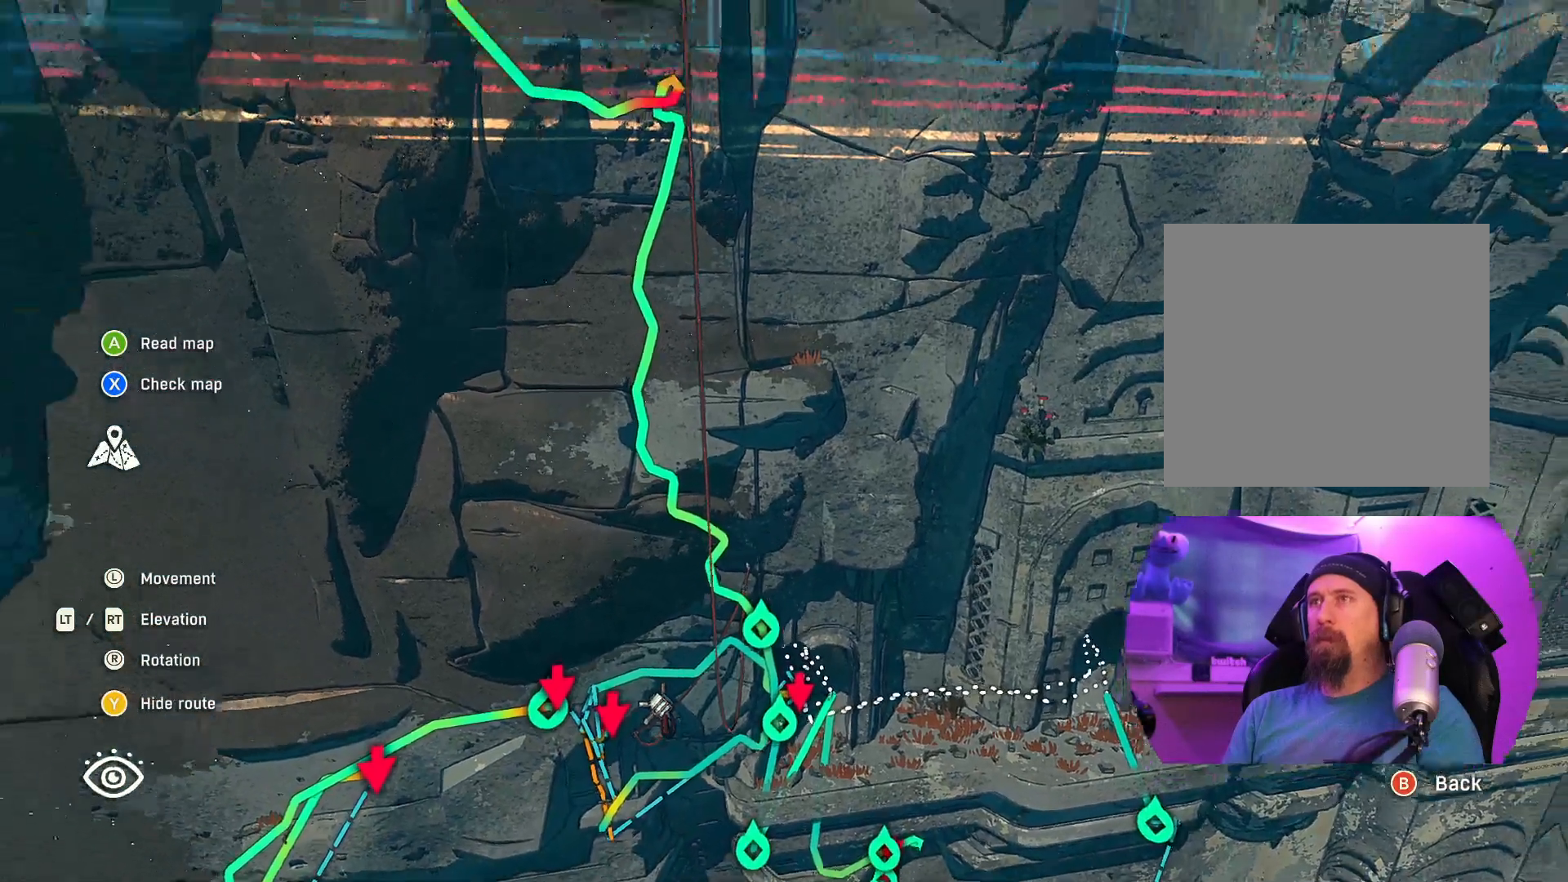
{"buttons": [], "left_stick": "down", "right_stick": "center", "events": [[484, "R2", "up"], [484, "left_stick", "down"]]}
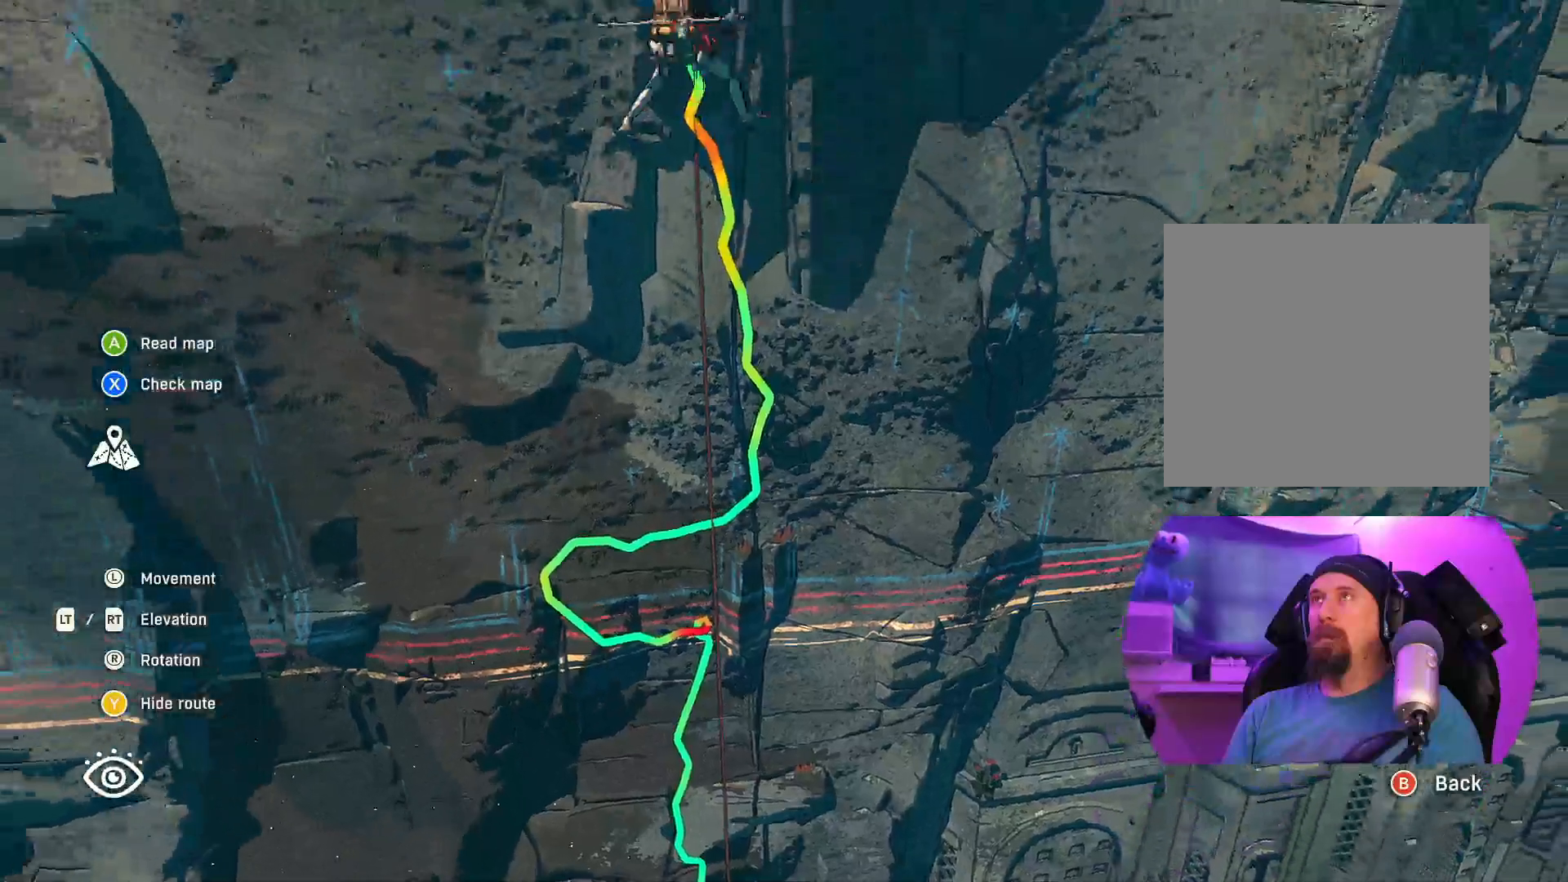
{"buttons": ["R2"], "left_stick": "down", "right_stick": "center", "events": [[267, "R2", "down"]]}
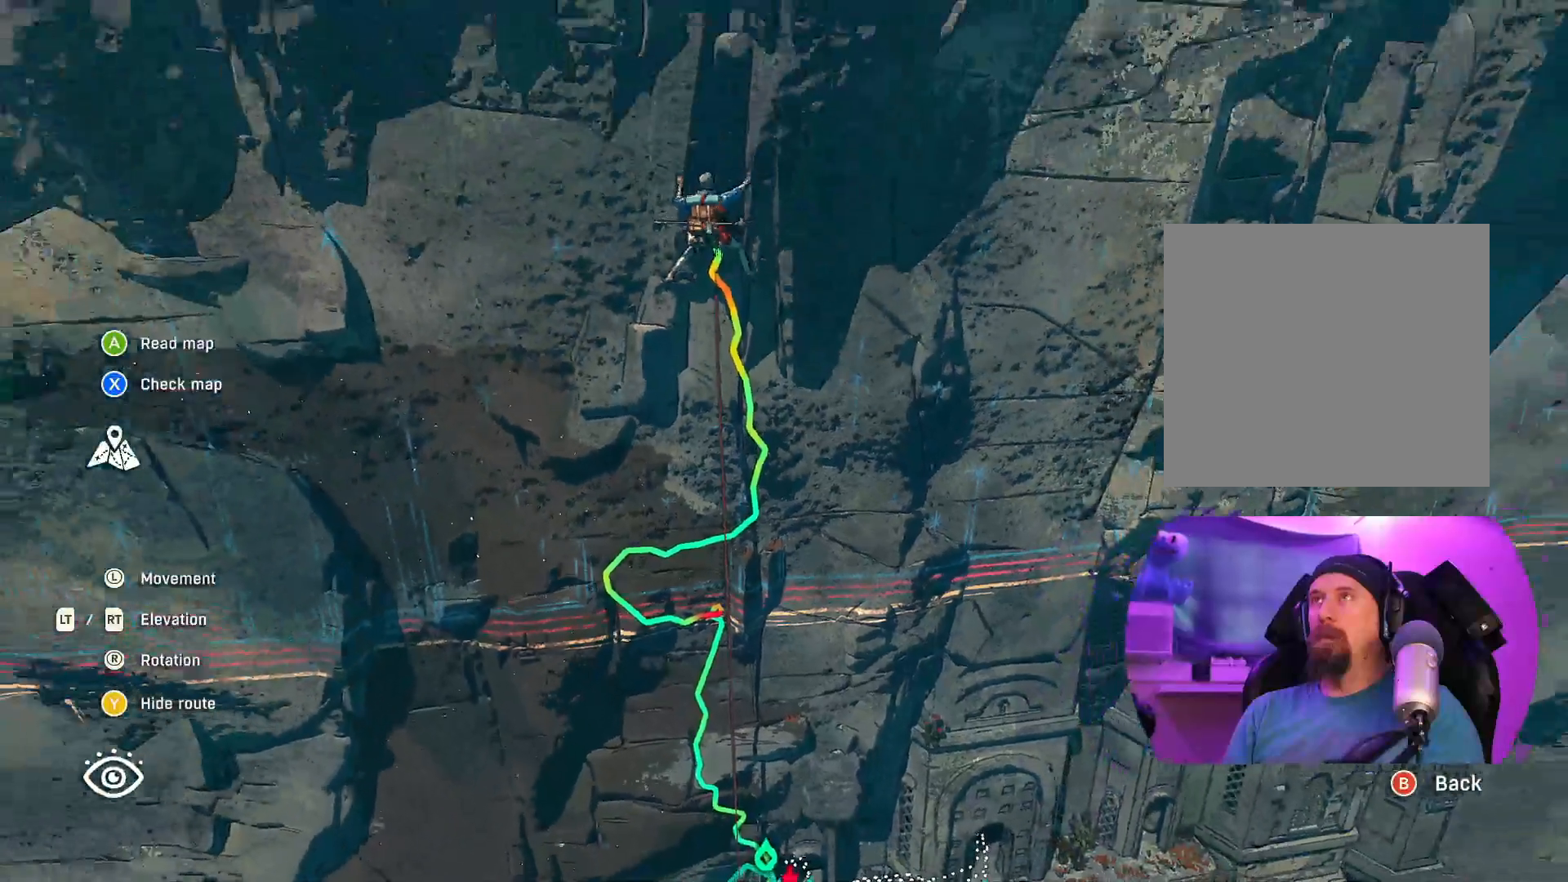
{"buttons": ["R2"], "left_stick": "down", "right_stick": "center", "events": [[317, "R2", "up"], [484, "R2", "down"]]}
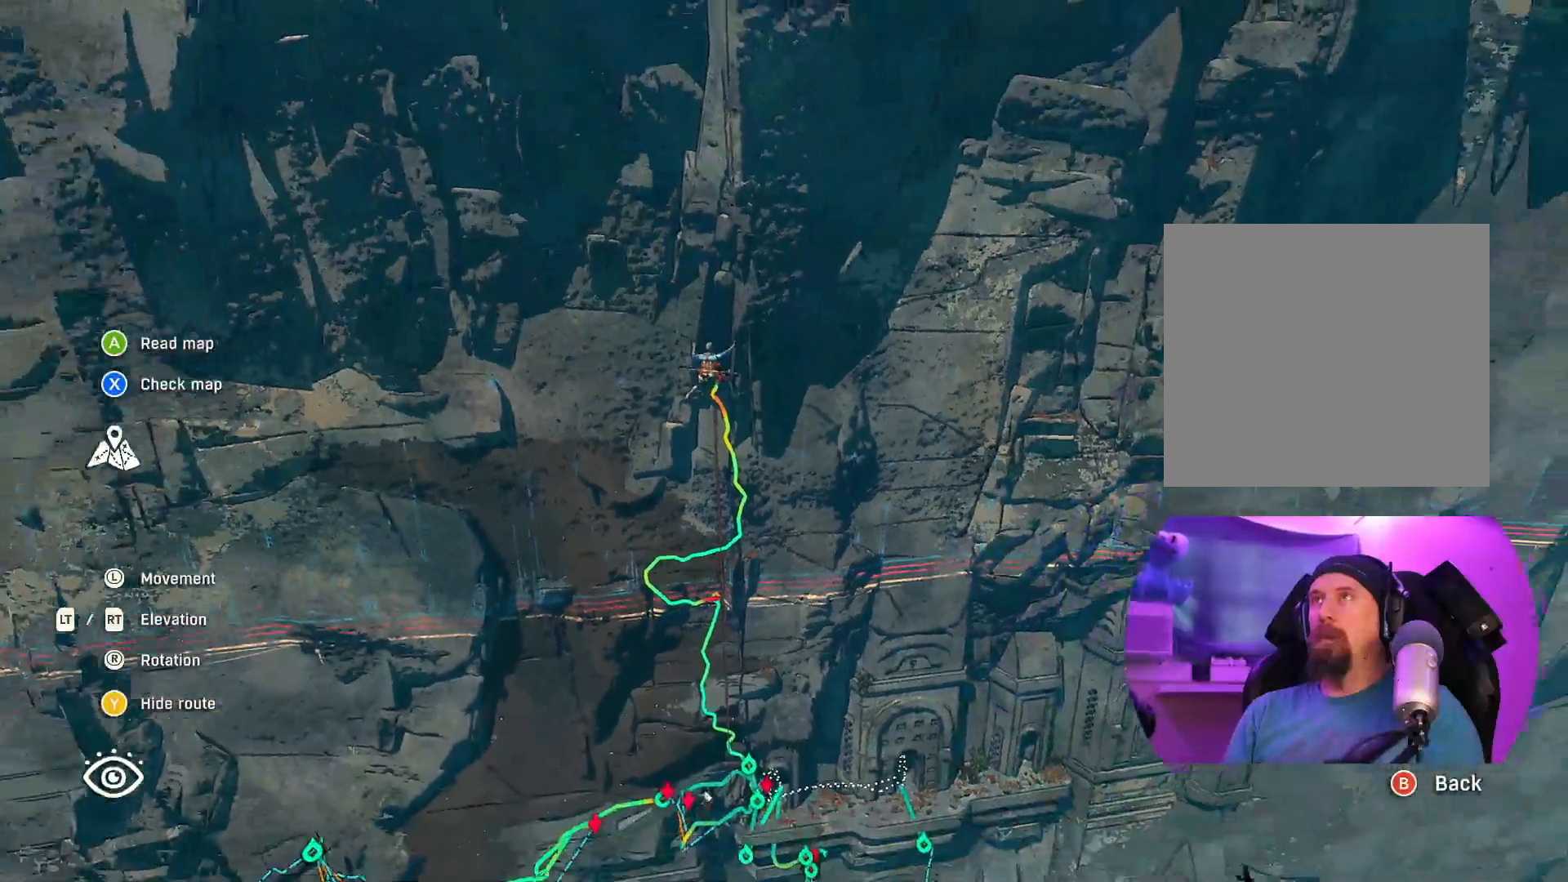
{"buttons": [], "left_stick": "down", "right_stick": "up", "events": [[334, "right_stick", "up"], [467, "R2", "up"]]}
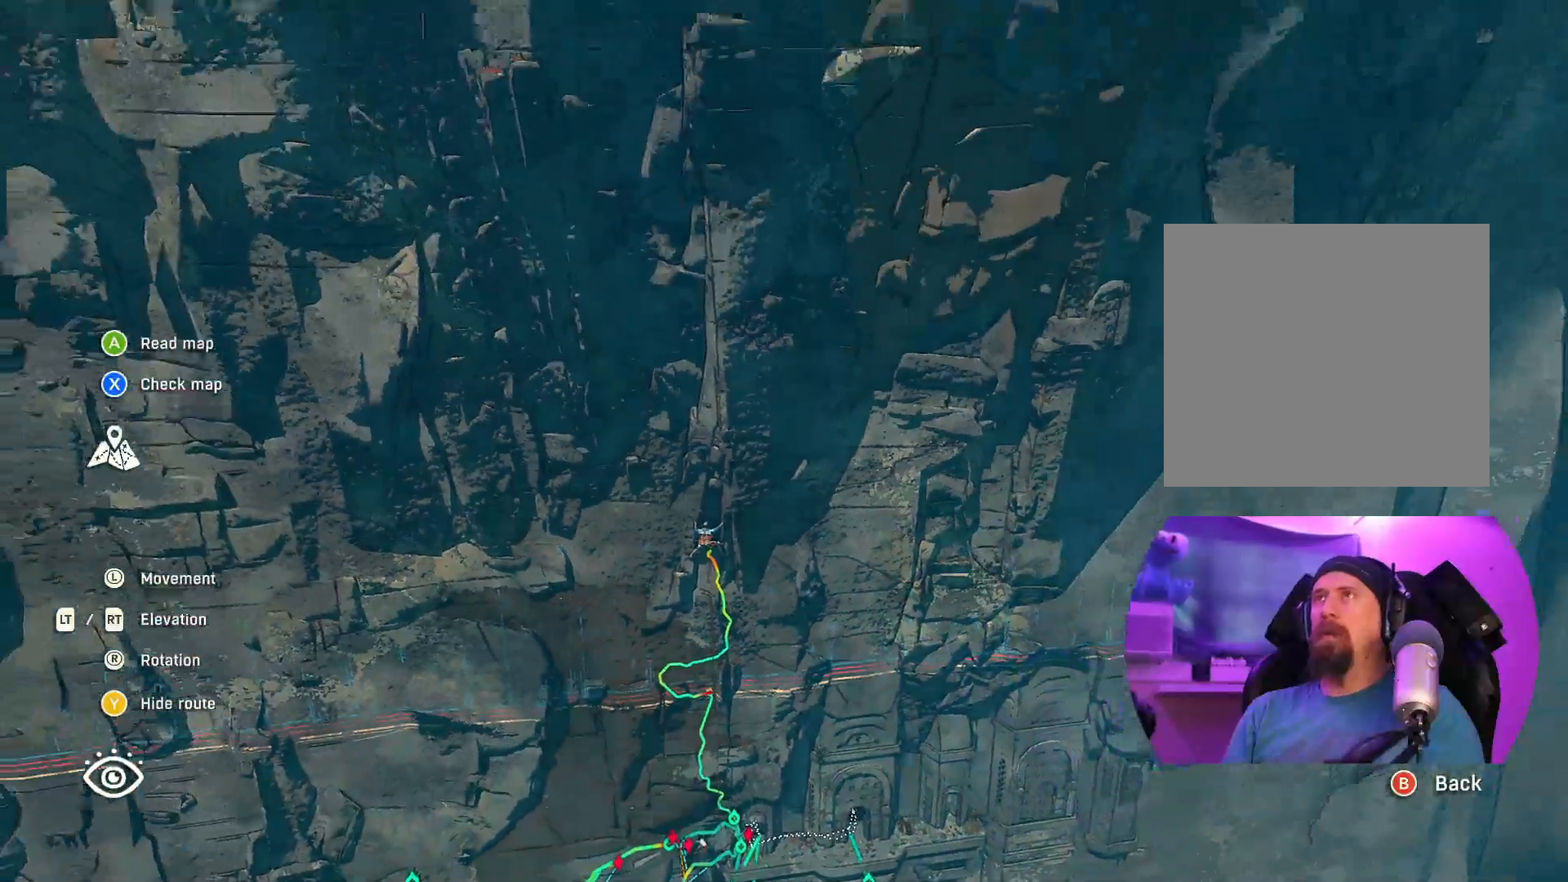
{"buttons": [], "left_stick": "down", "right_stick": "up", "events": []}
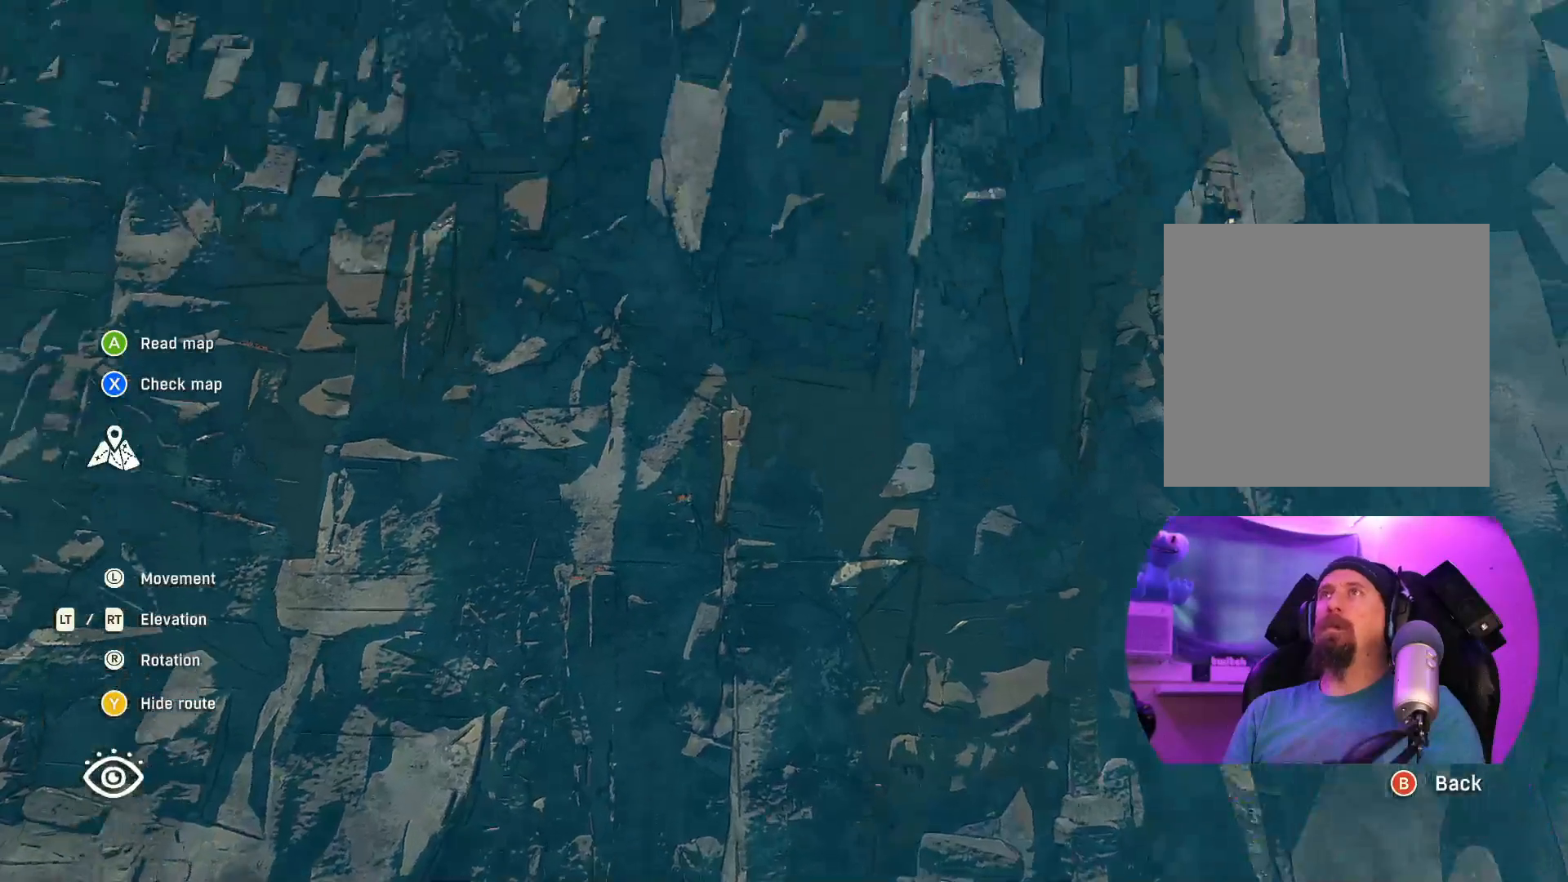
{"buttons": [], "left_stick": "center", "right_stick": "up", "events": [[167, "right_stick", "center"], [200, "left_stick", "center"], [300, "right_stick", "up"]]}
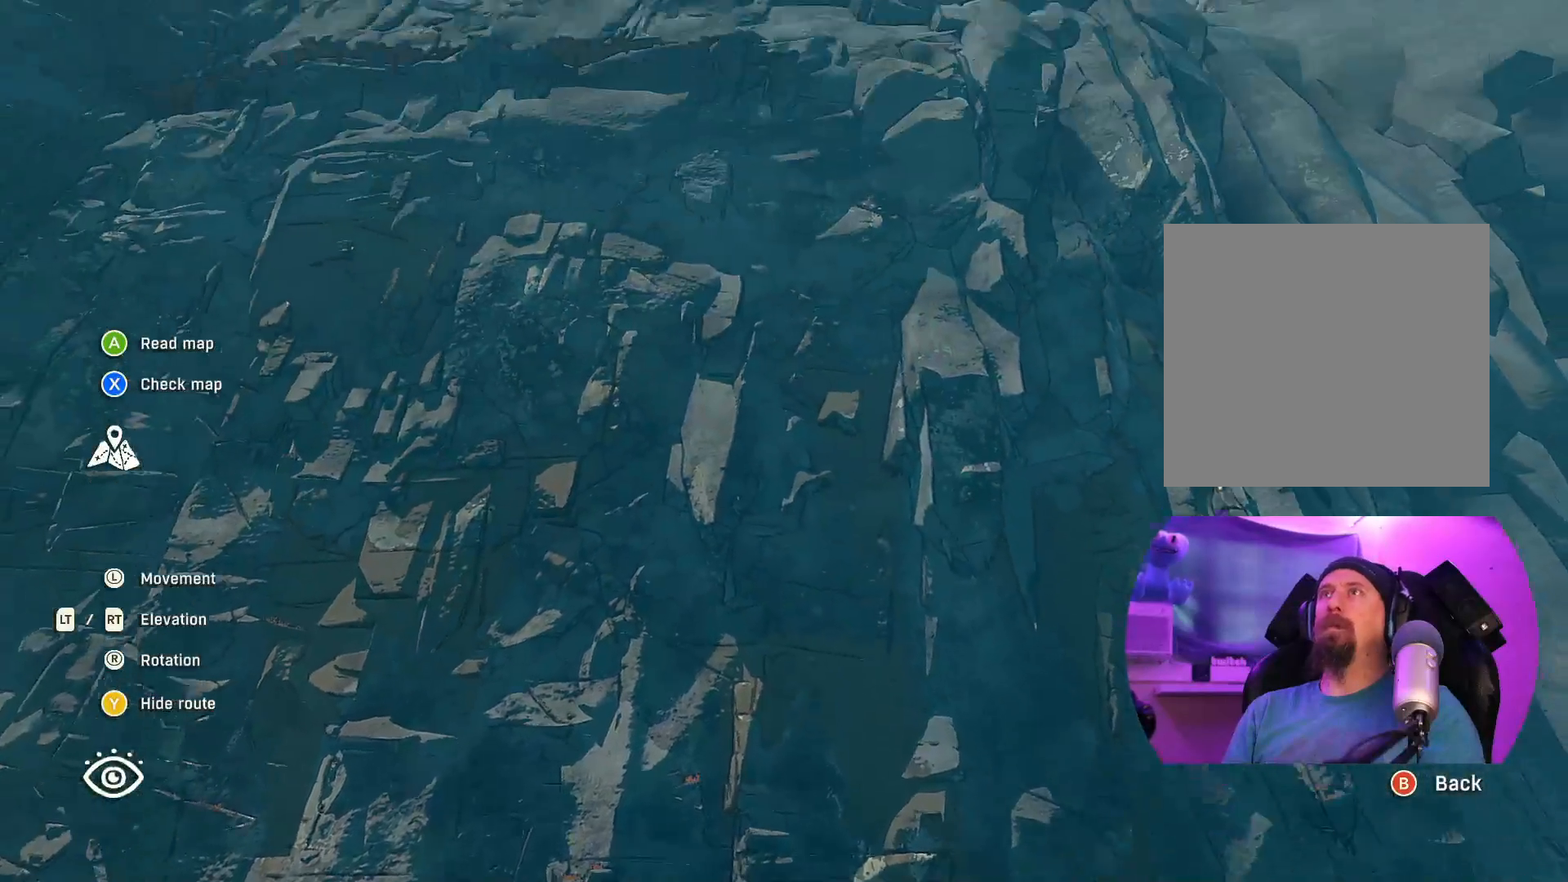
{"buttons": [], "left_stick": "center", "right_stick": "center", "events": [[200, "right_stick", "center"]]}
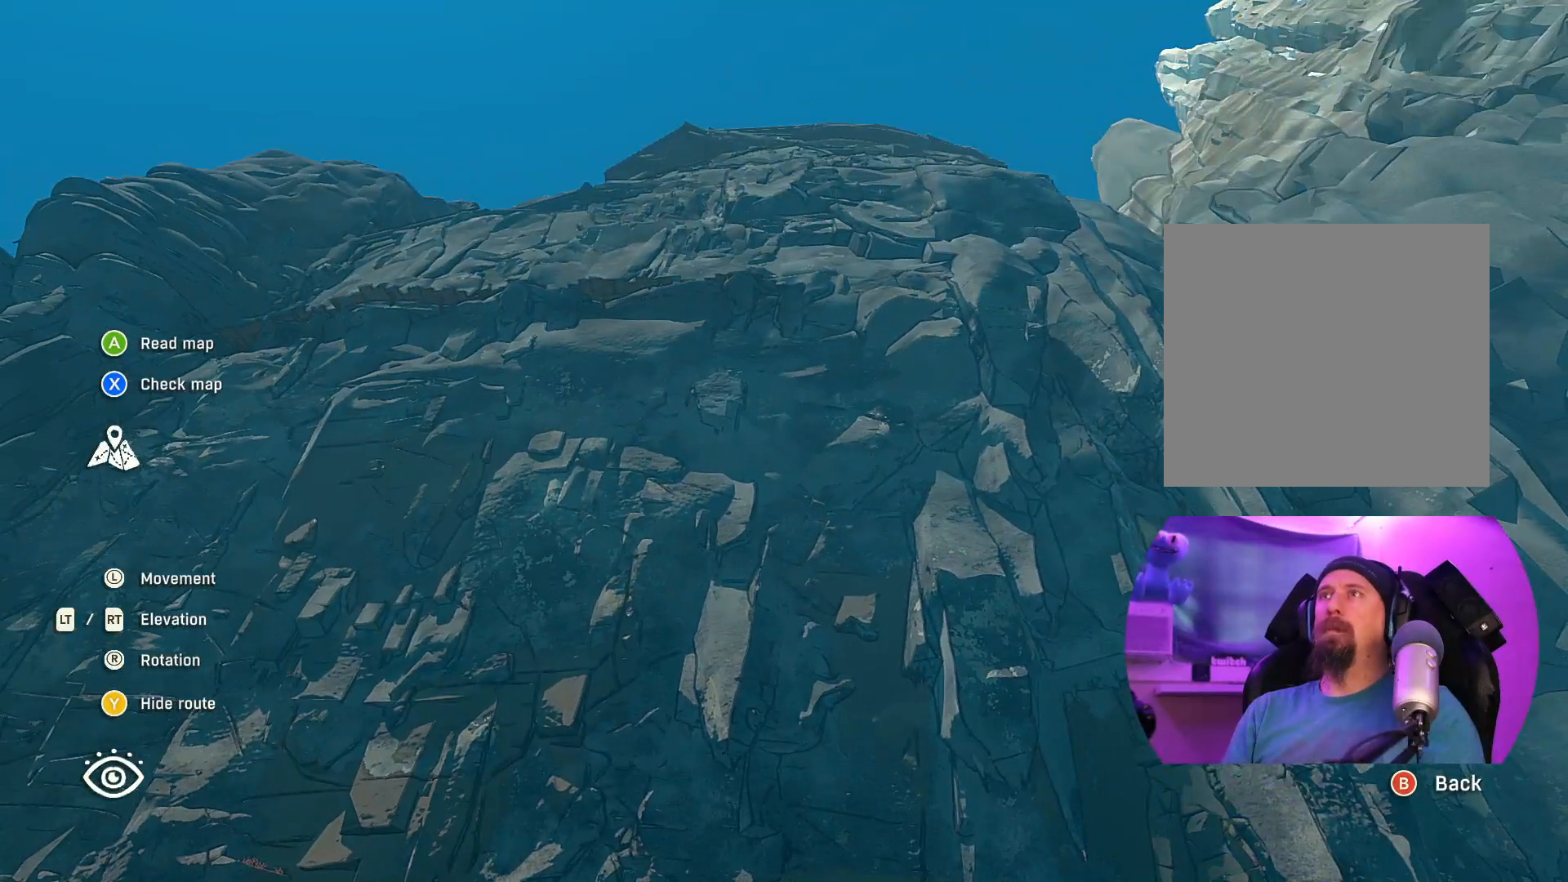
{"buttons": [], "left_stick": "center", "right_stick": "down", "events": [[217, "right_stick", "down"]]}
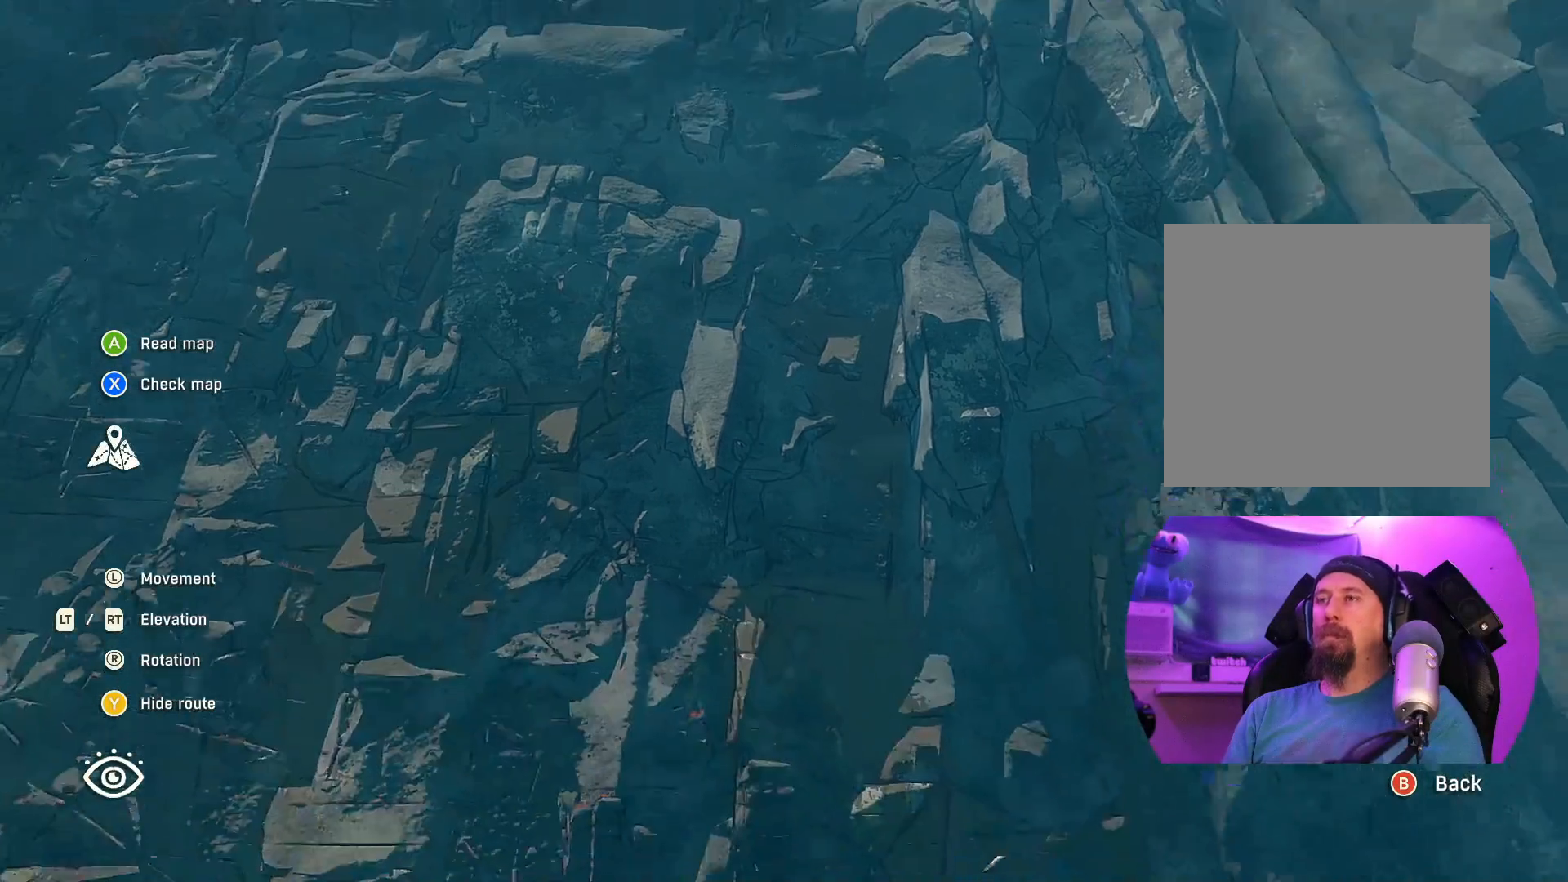
{"buttons": [], "left_stick": "center", "right_stick": "down", "events": []}
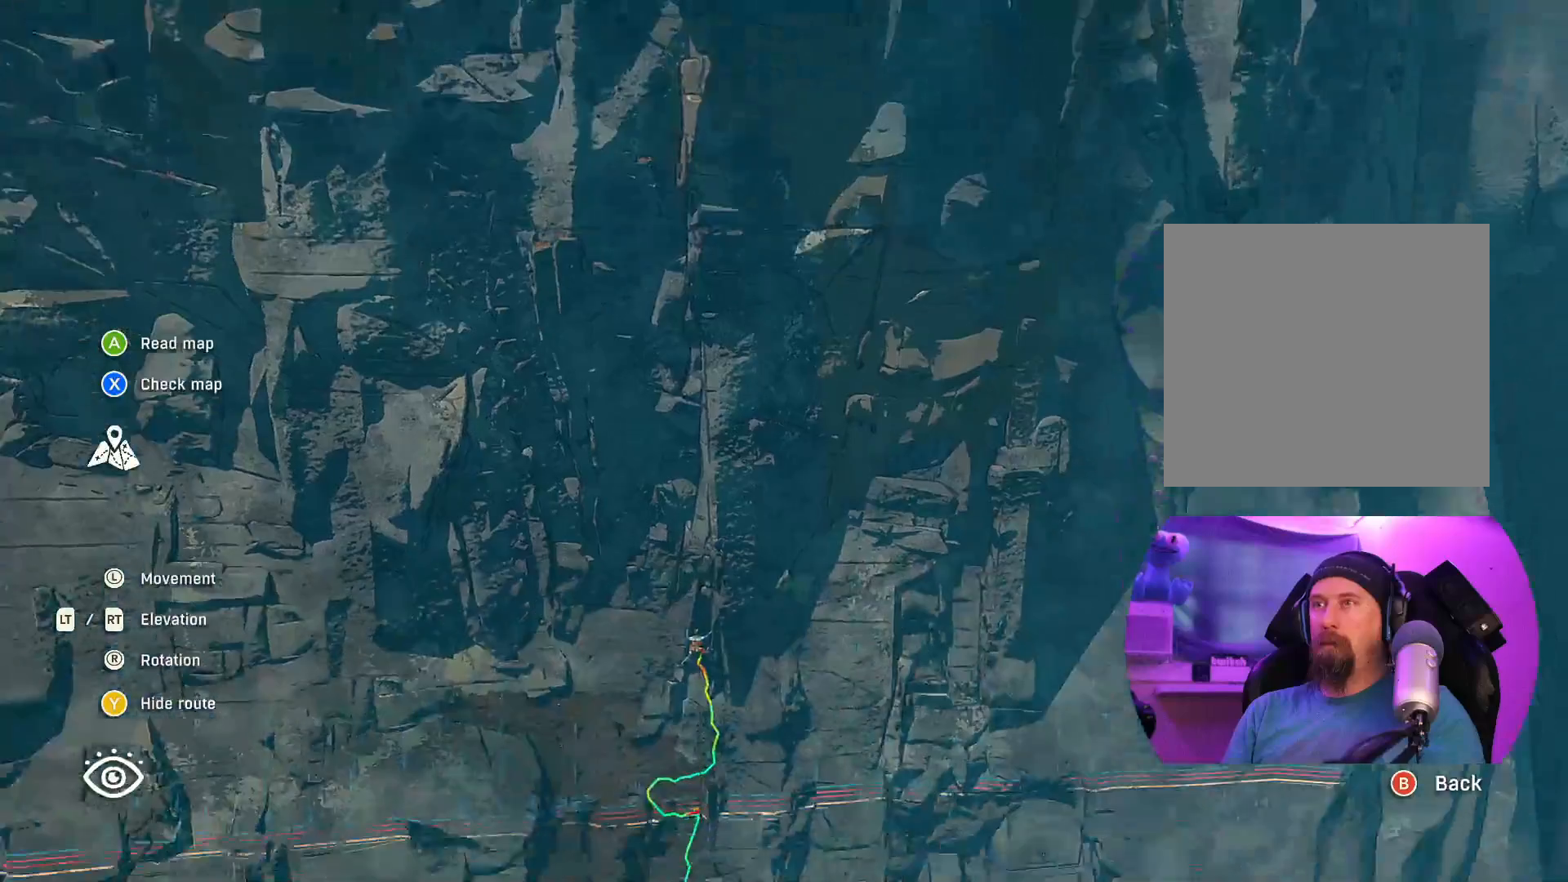
{"buttons": [], "left_stick": "center", "right_stick": "down", "events": [[117, "right_stick", "center"], [384, "right_stick", "down"]]}
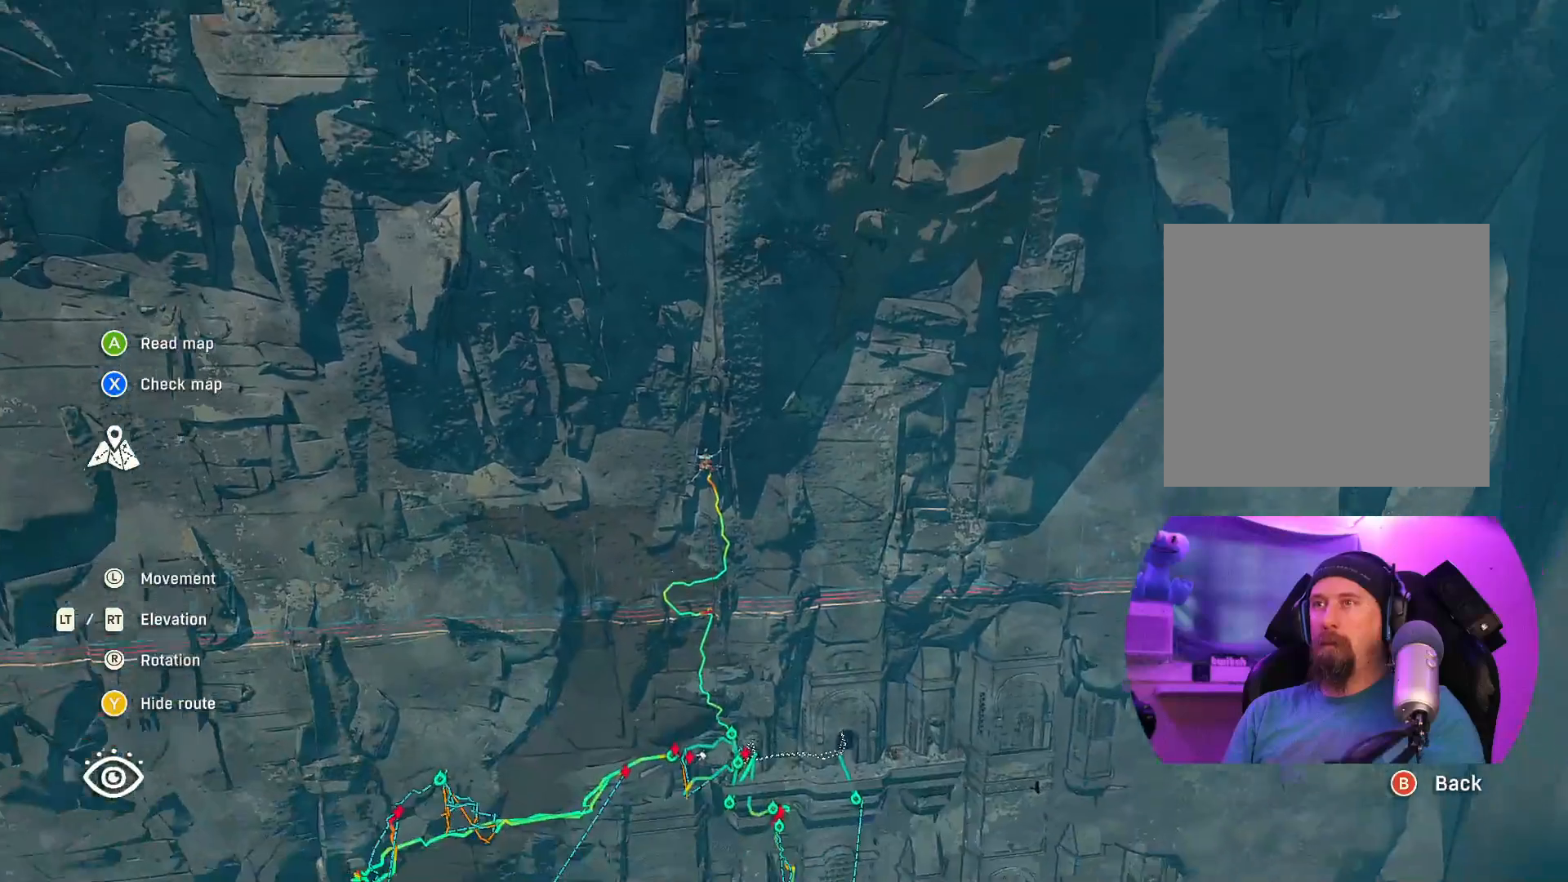
{"buttons": [], "left_stick": "center", "right_stick": "center", "events": [[117, "right_stick", "down-left"], [234, "right_stick", "center"]]}
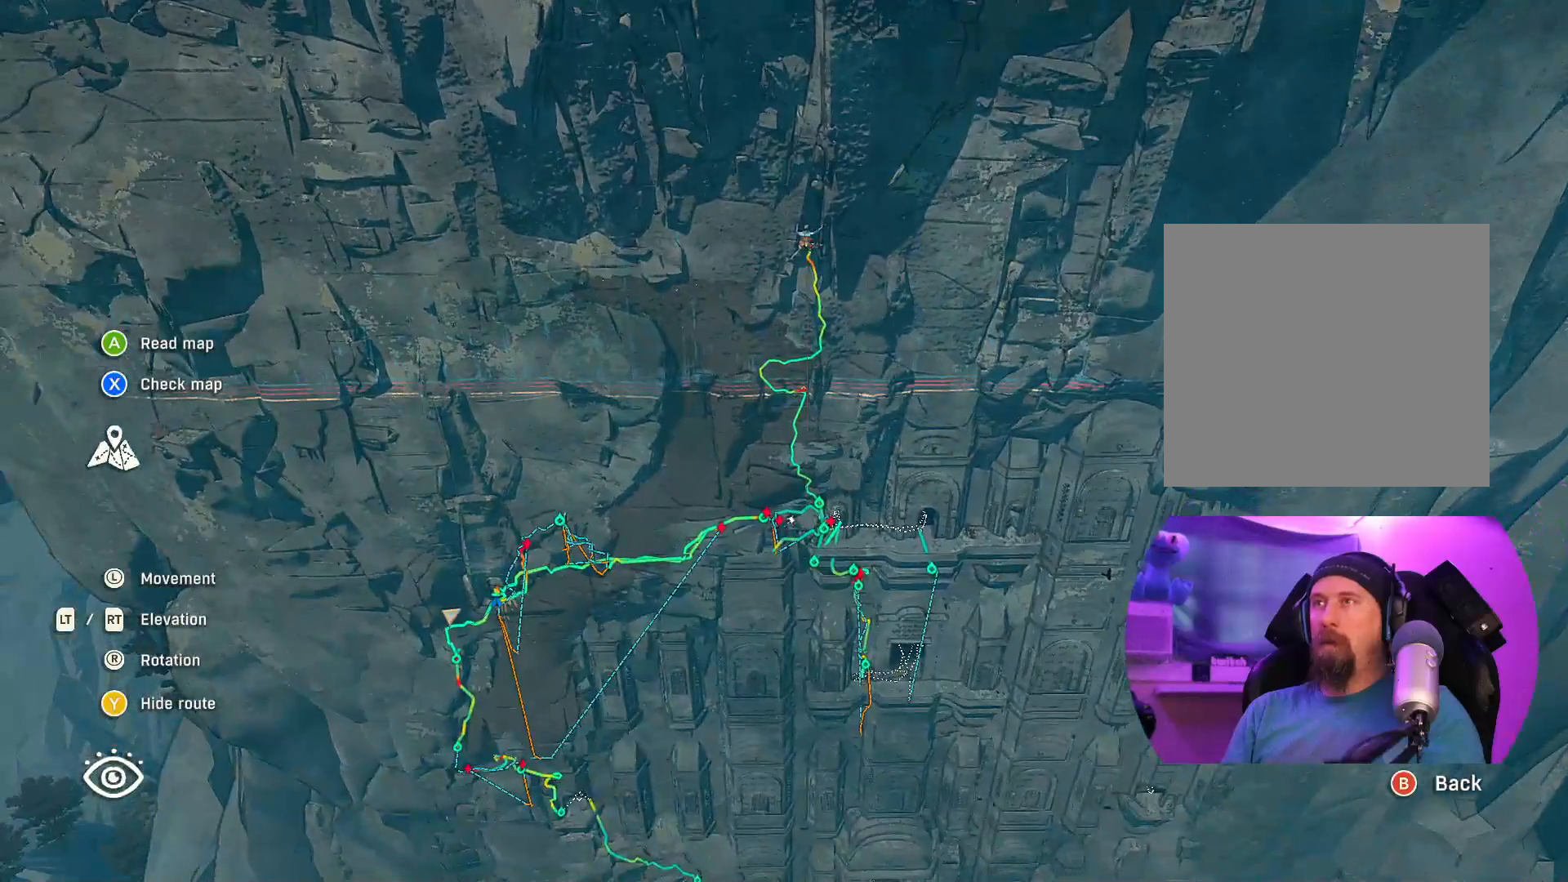
{"buttons": [], "left_stick": "center", "right_stick": "center", "events": []}
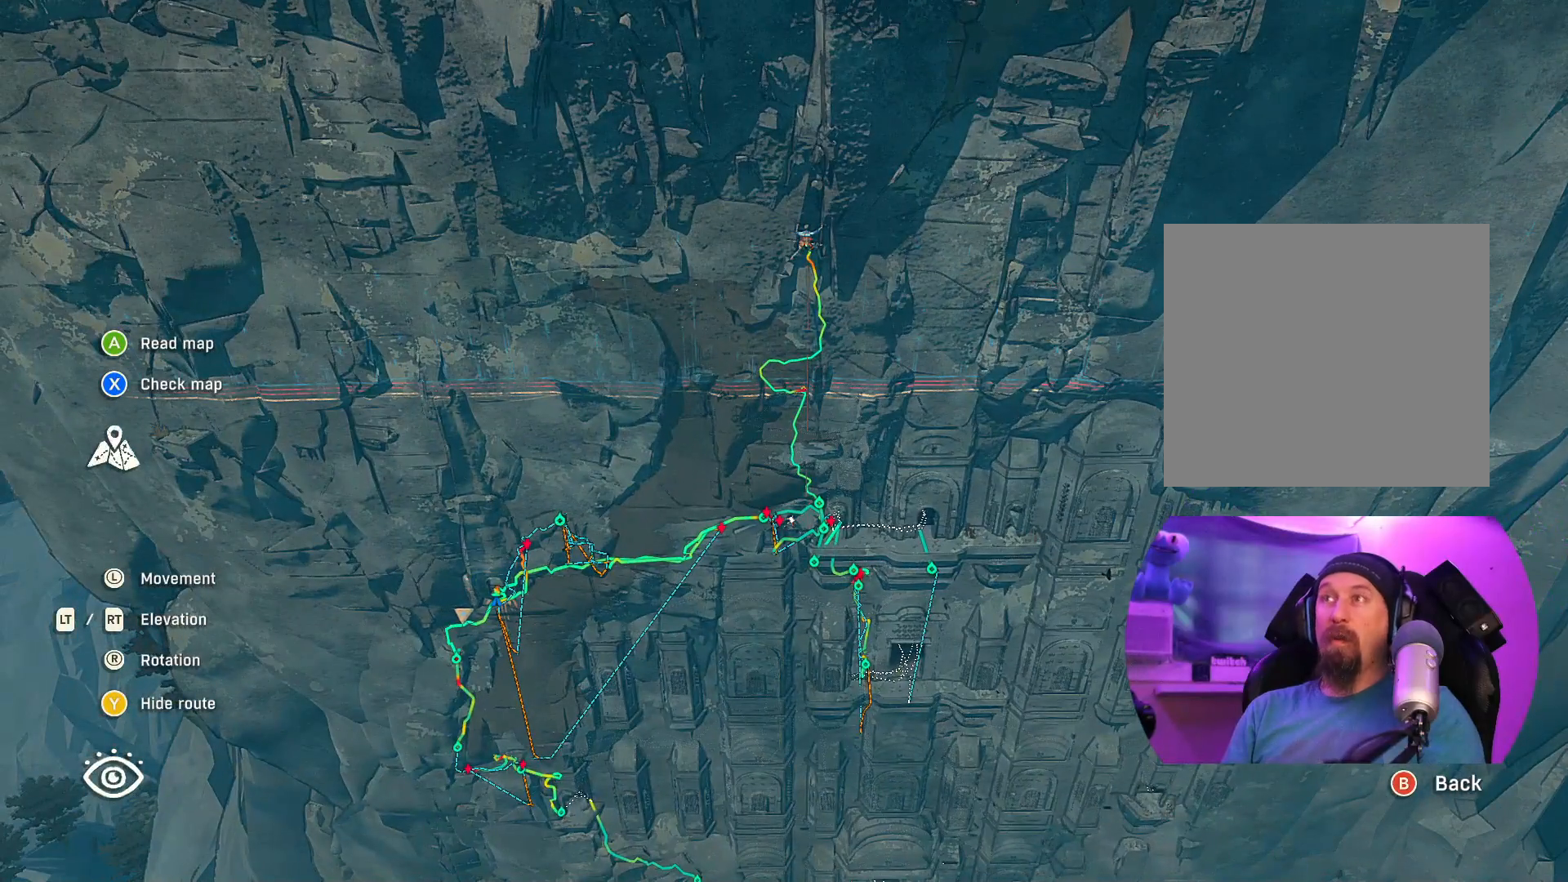
{"buttons": [], "left_stick": "center", "right_stick": "center", "events": []}
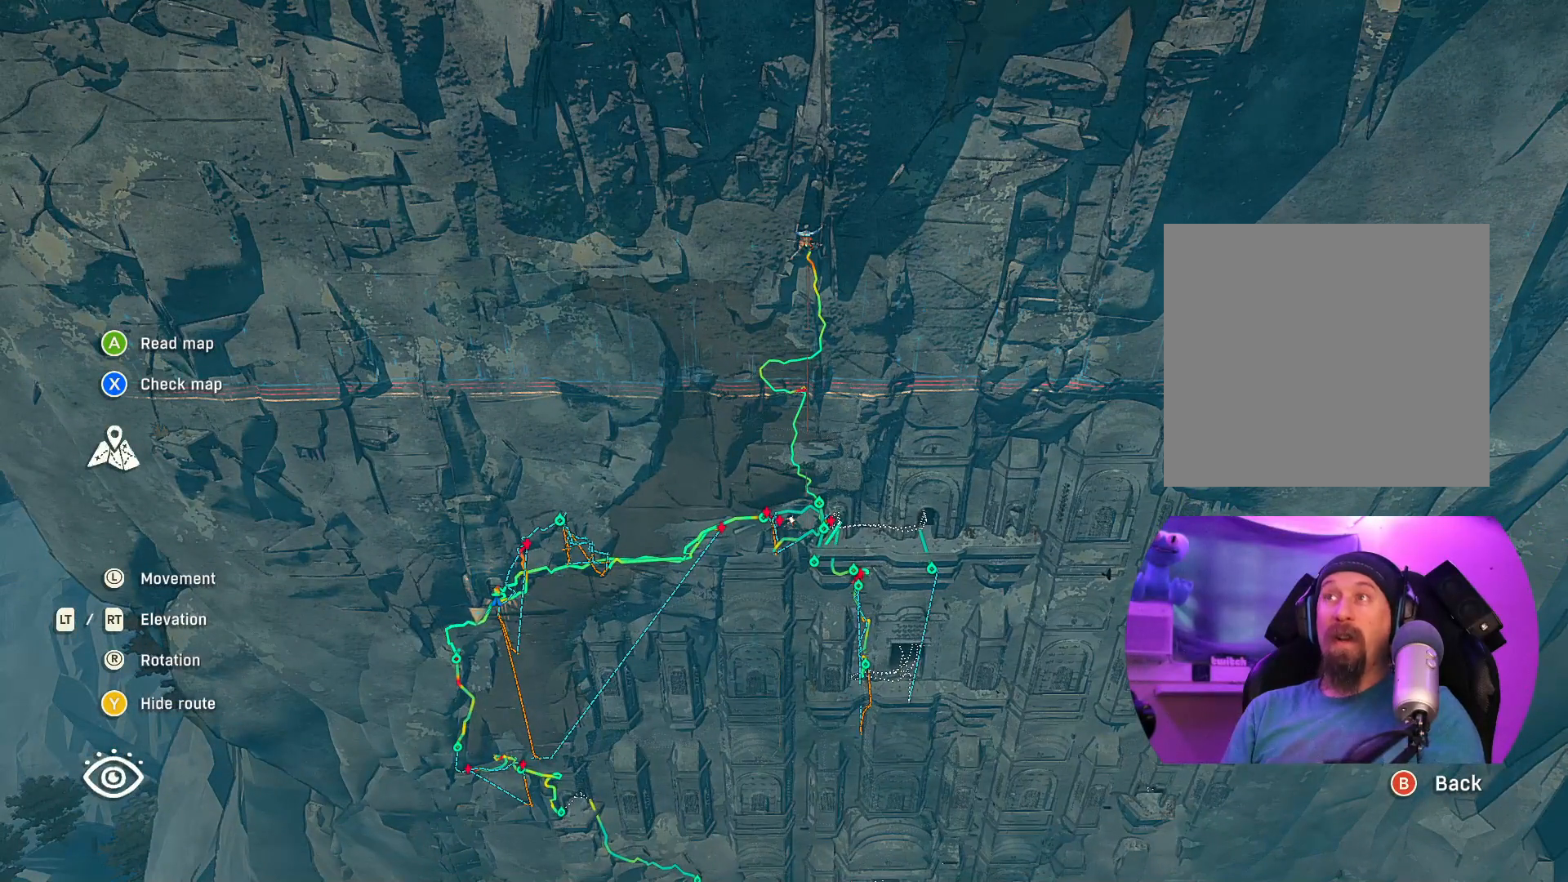
{"buttons": [], "left_stick": "center", "right_stick": "center", "events": []}
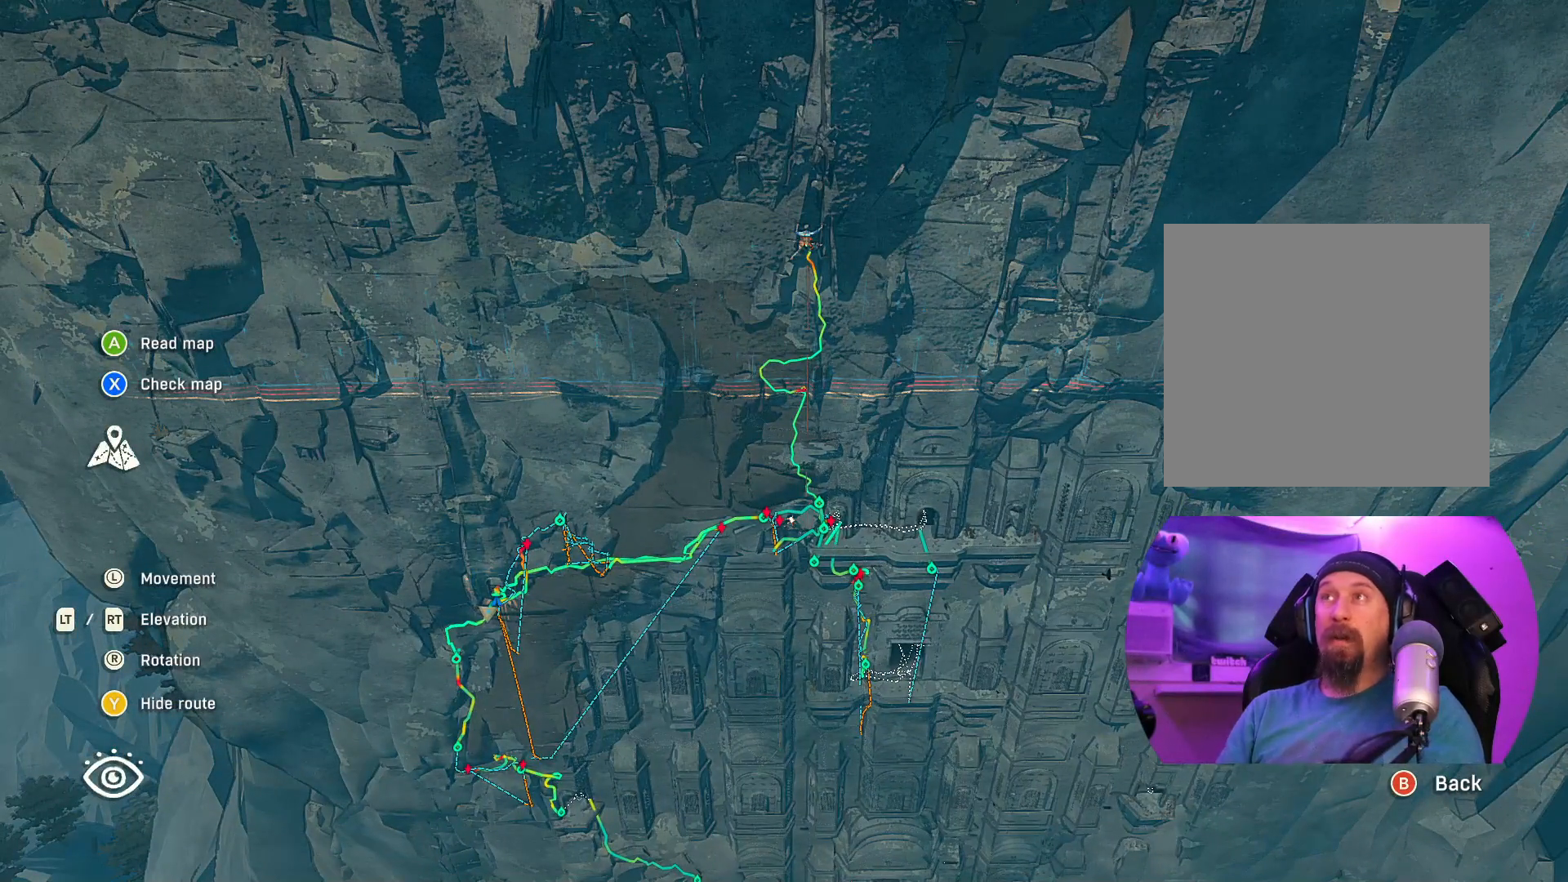
{"buttons": [], "left_stick": "center", "right_stick": "center", "events": []}
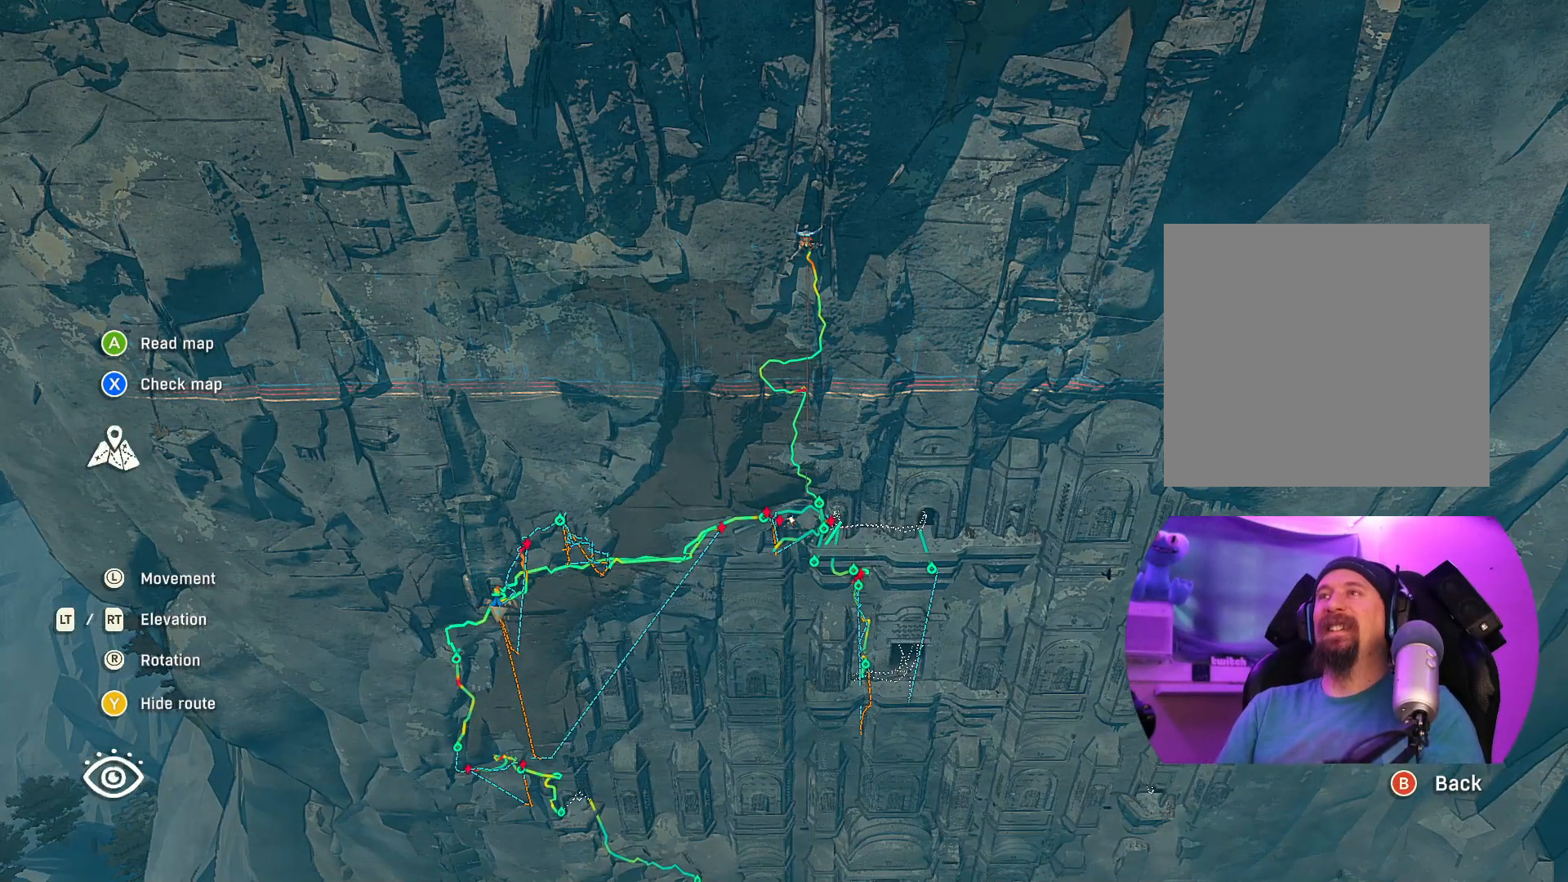
{"buttons": [], "left_stick": "center", "right_stick": "center", "events": [[300, "X", "down"], [417, "X", "up"]]}
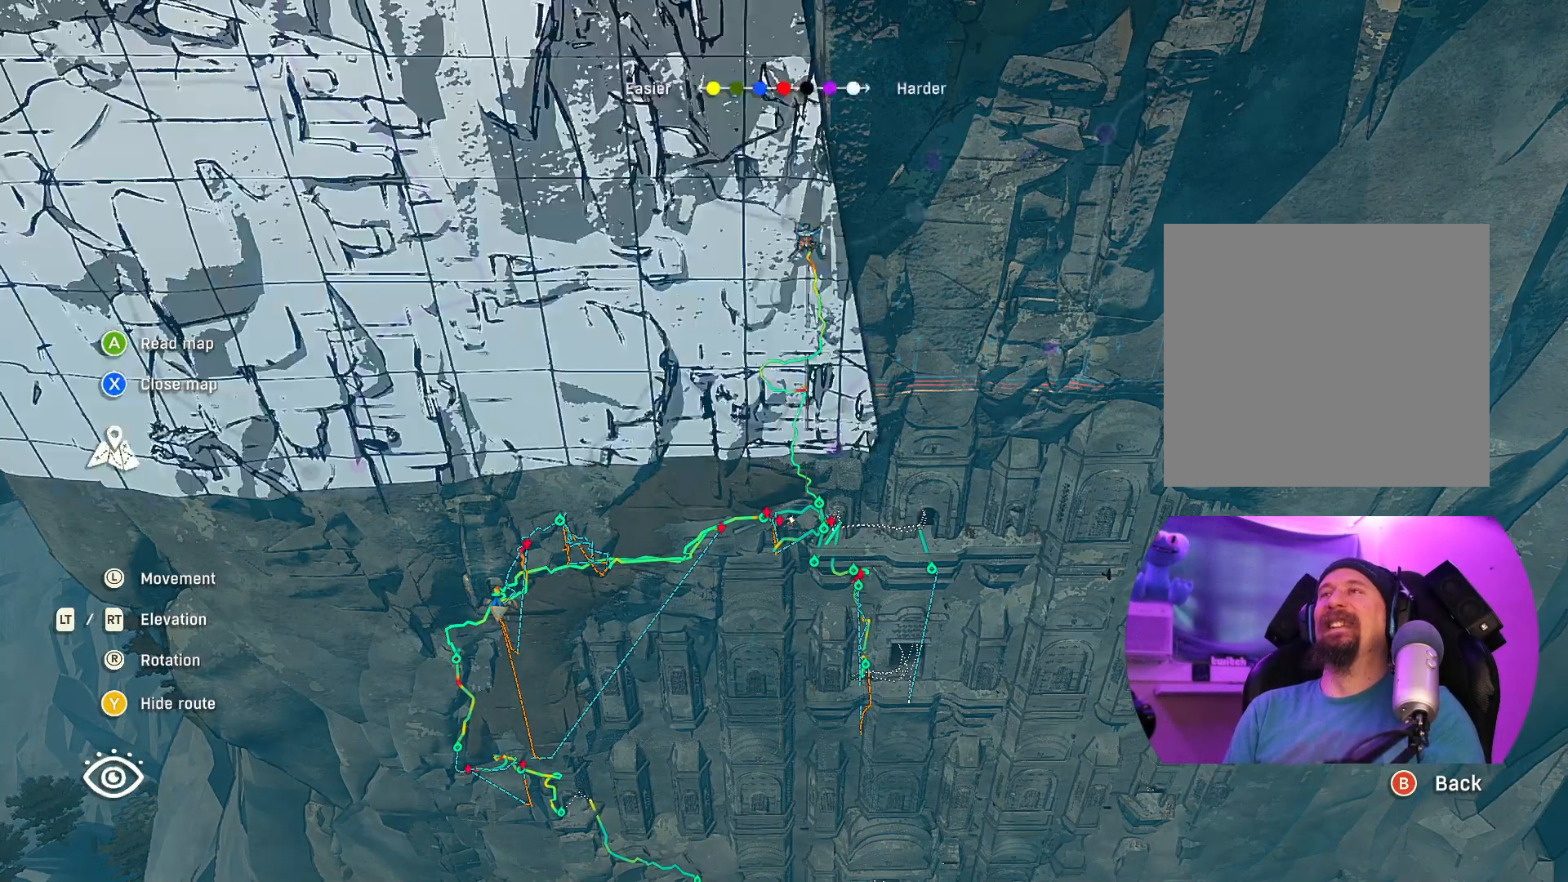
{"buttons": [], "left_stick": "center", "right_stick": "up", "events": [[250, "right_stick", "up"]]}
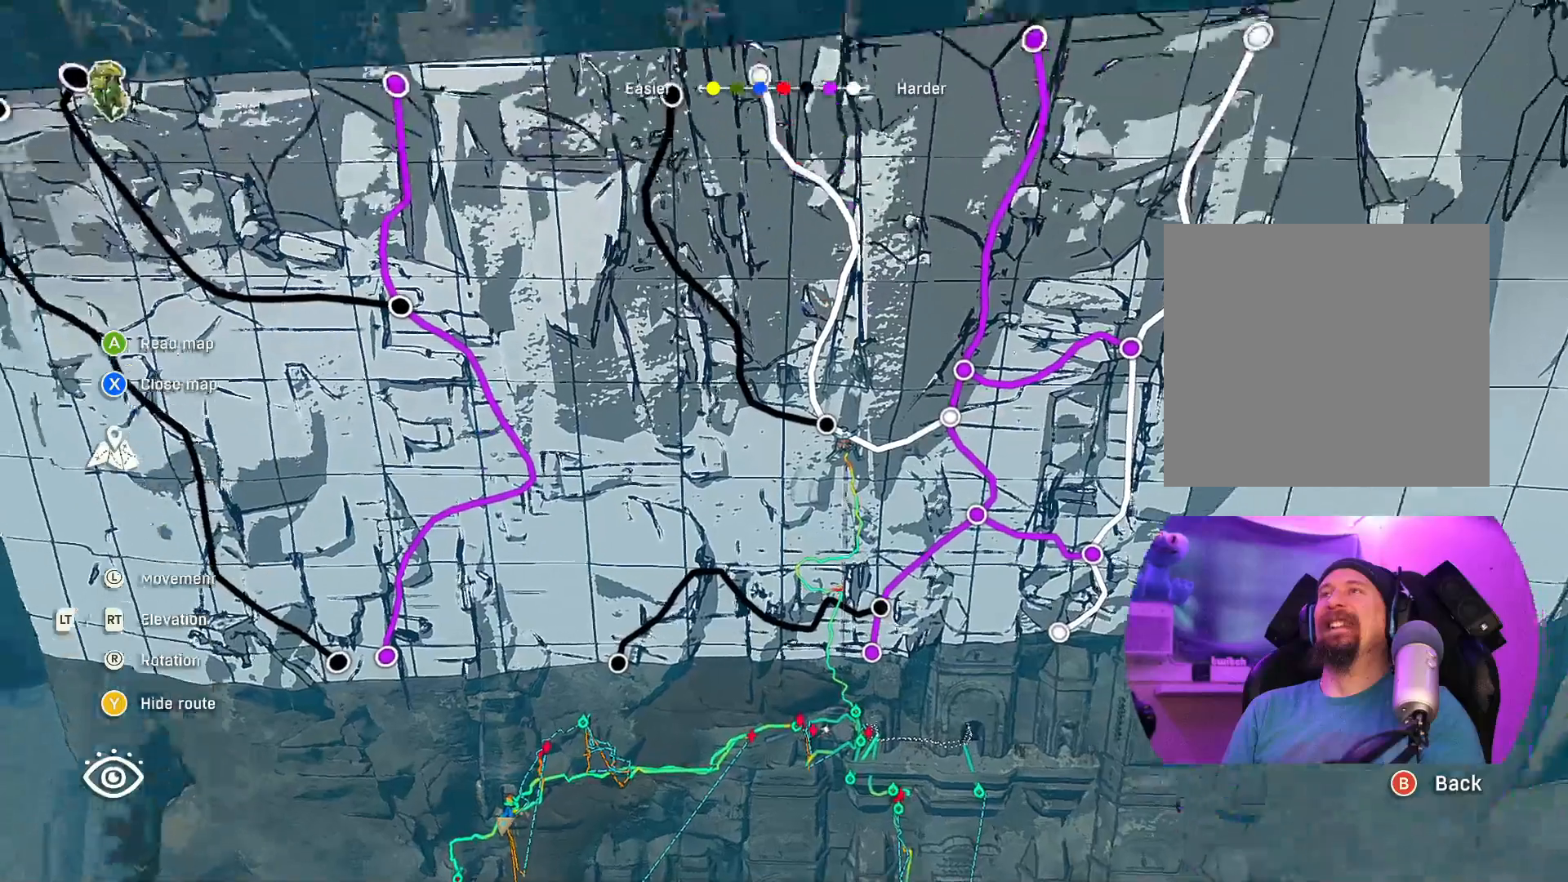
{"buttons": [], "left_stick": "center", "right_stick": "center", "events": [[117, "right_stick", "center"]]}
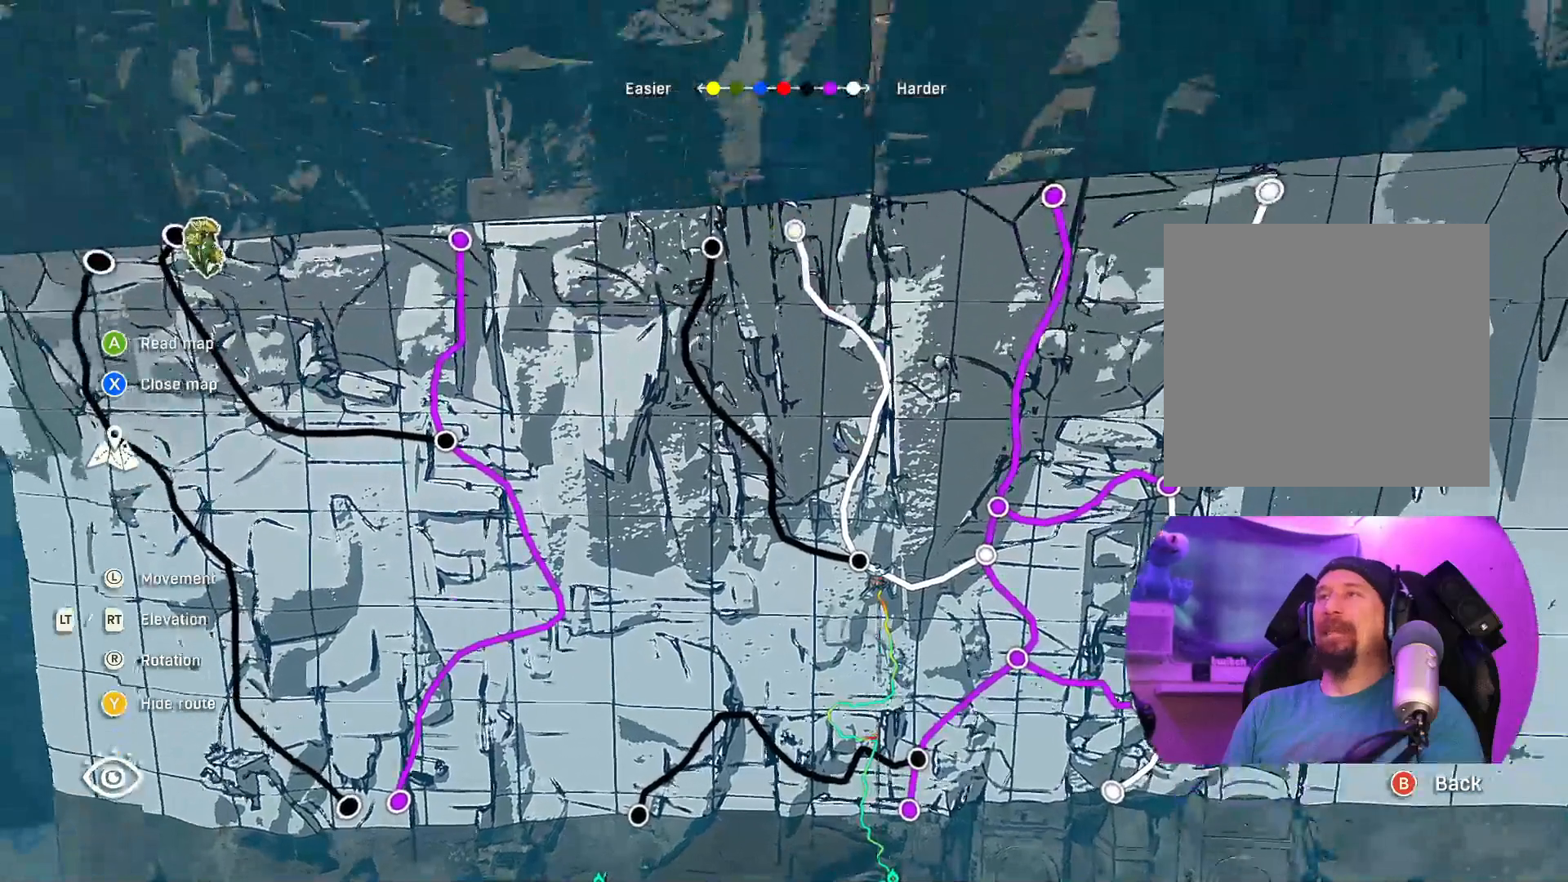
{"buttons": [], "left_stick": "center", "right_stick": "center", "events": []}
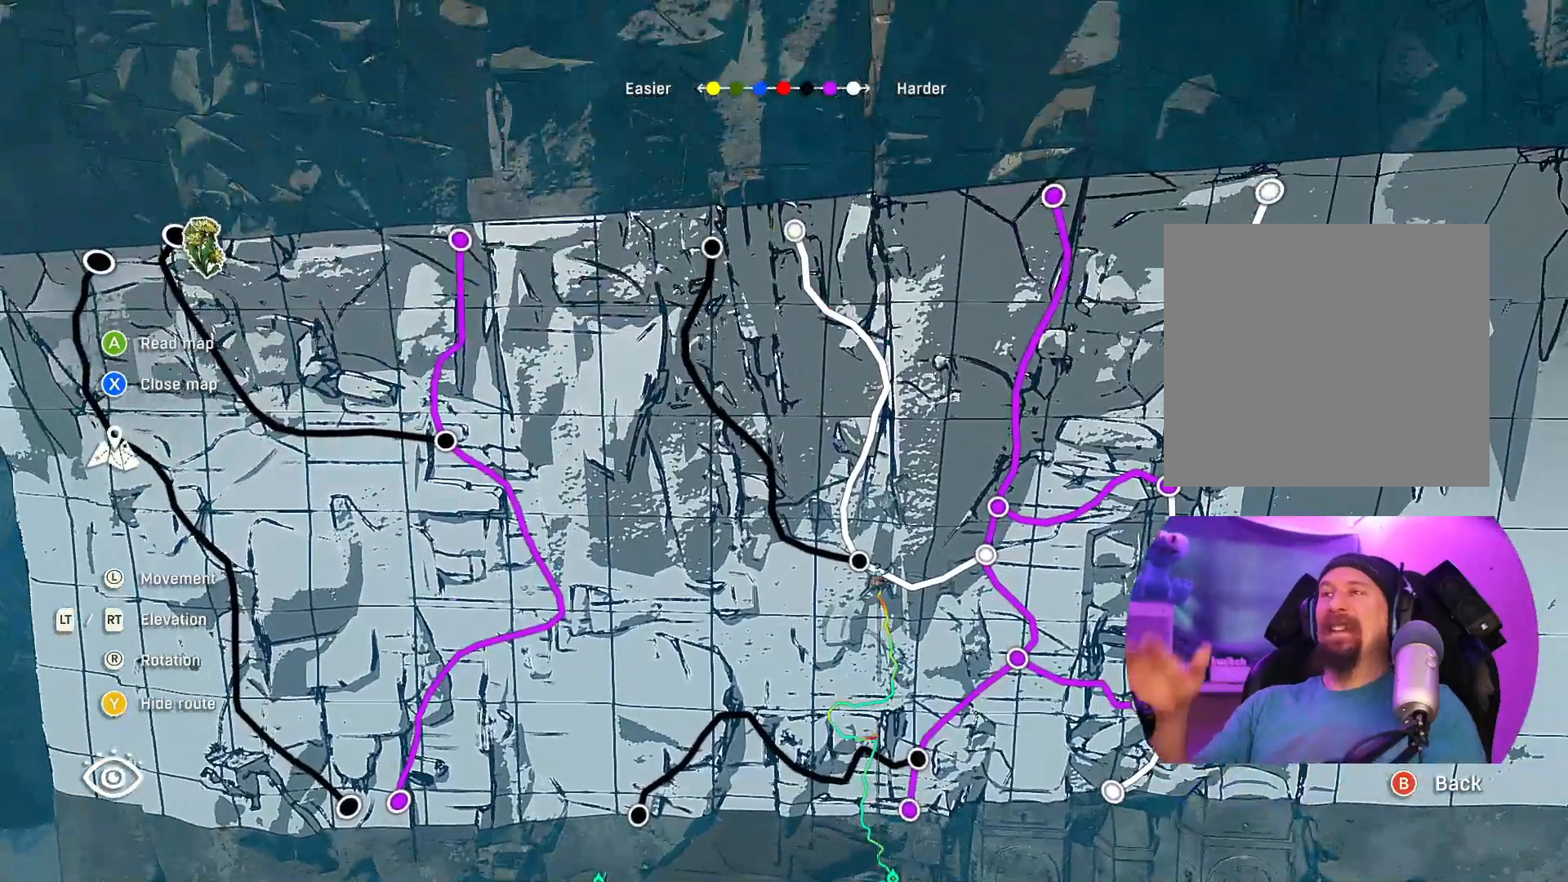
{"buttons": [], "left_stick": "center", "right_stick": "center", "events": []}
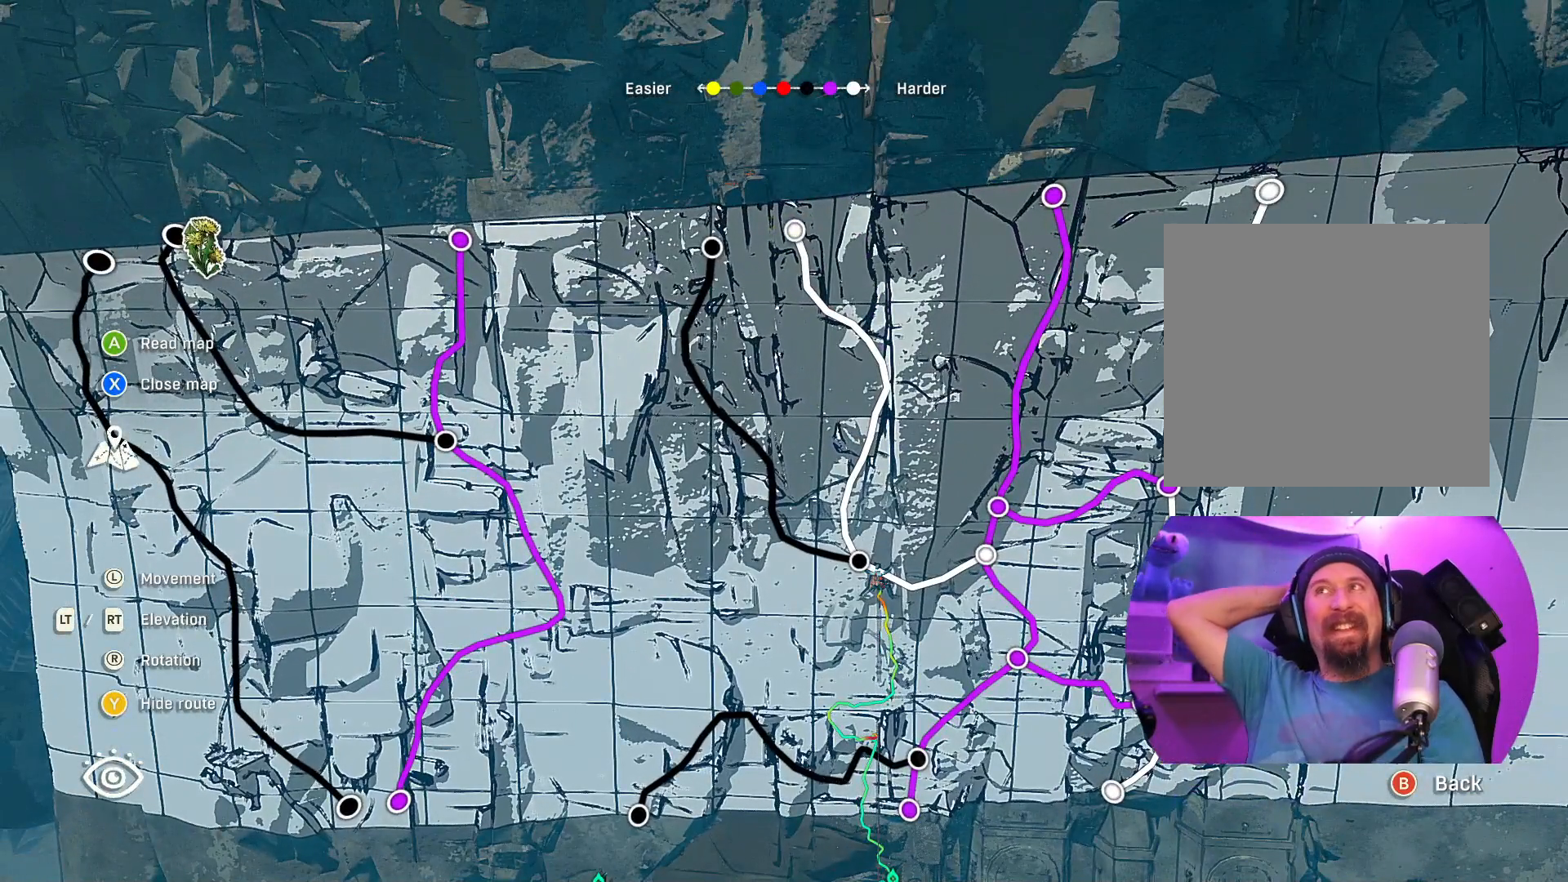
{"buttons": [], "left_stick": "center", "right_stick": "center", "events": []}
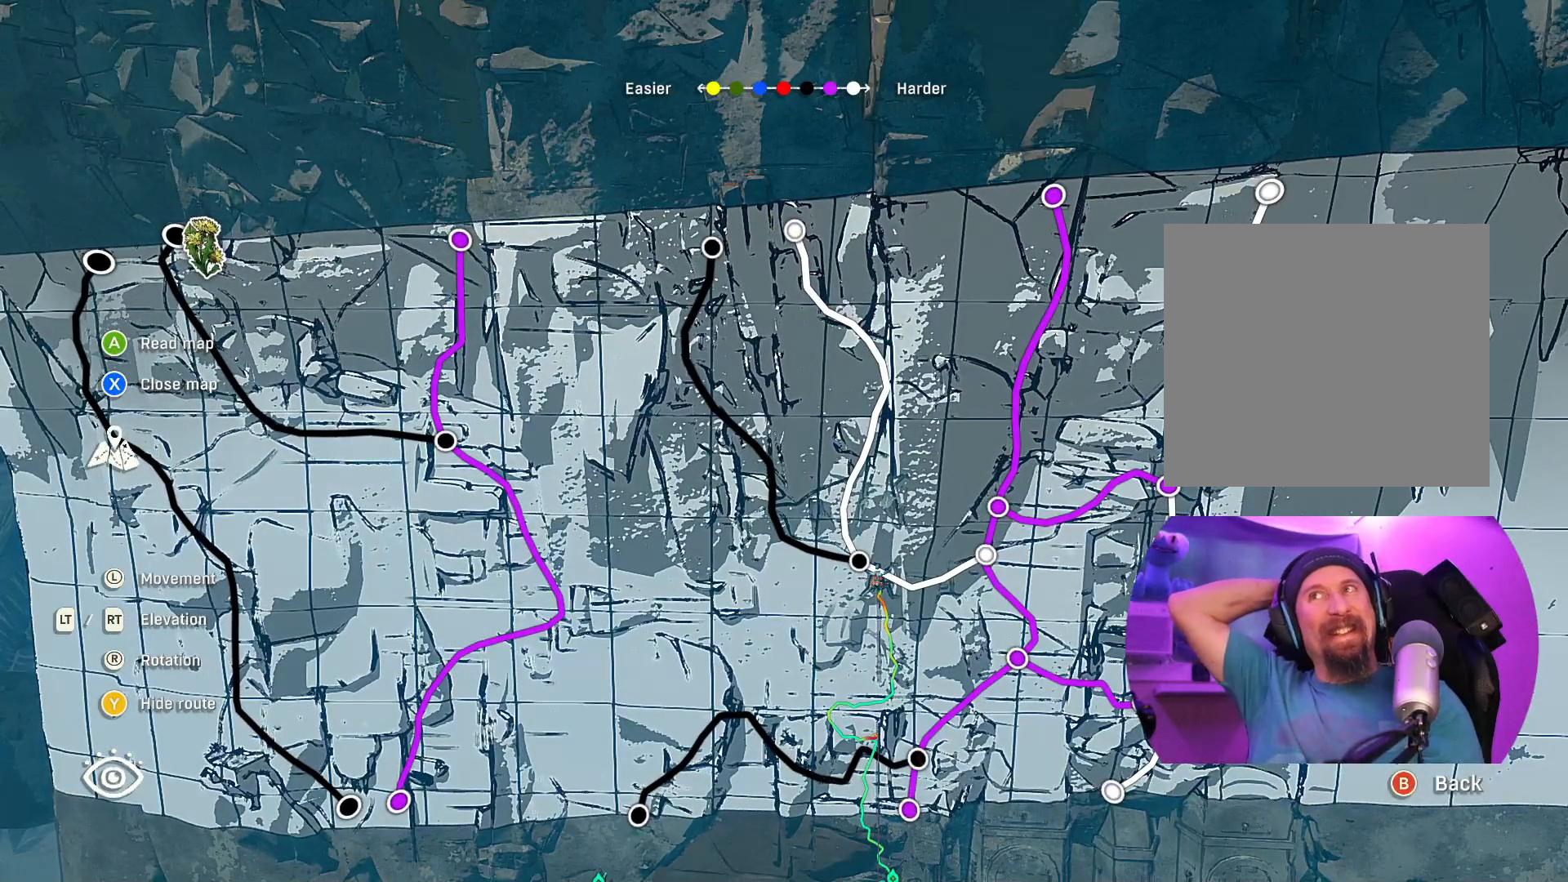
{"buttons": [], "left_stick": "center", "right_stick": "center", "events": []}
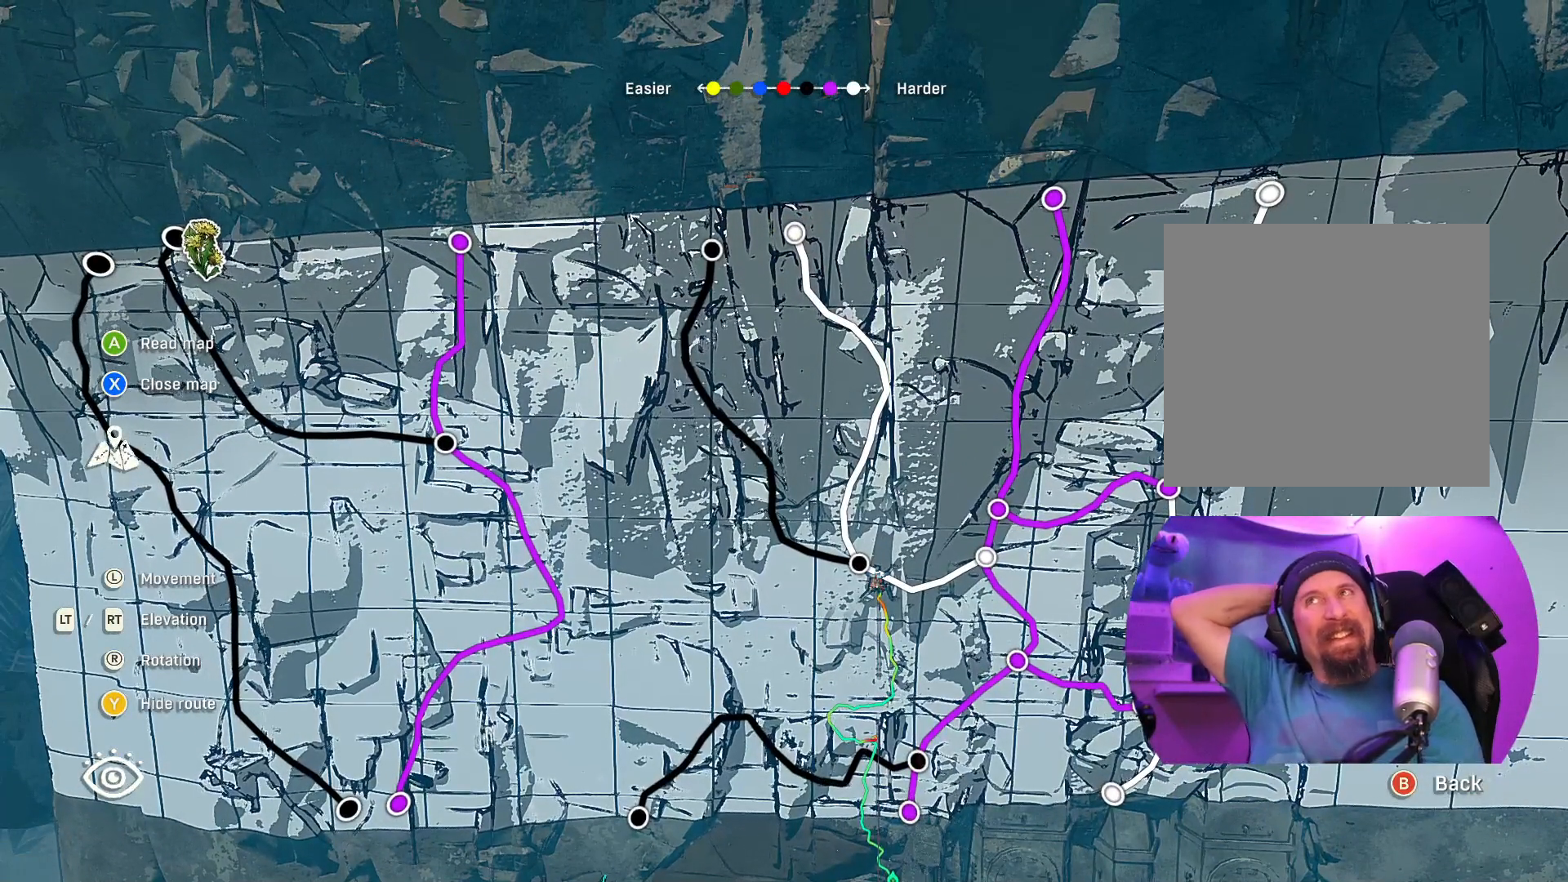
{"buttons": [], "left_stick": "center", "right_stick": "center", "events": []}
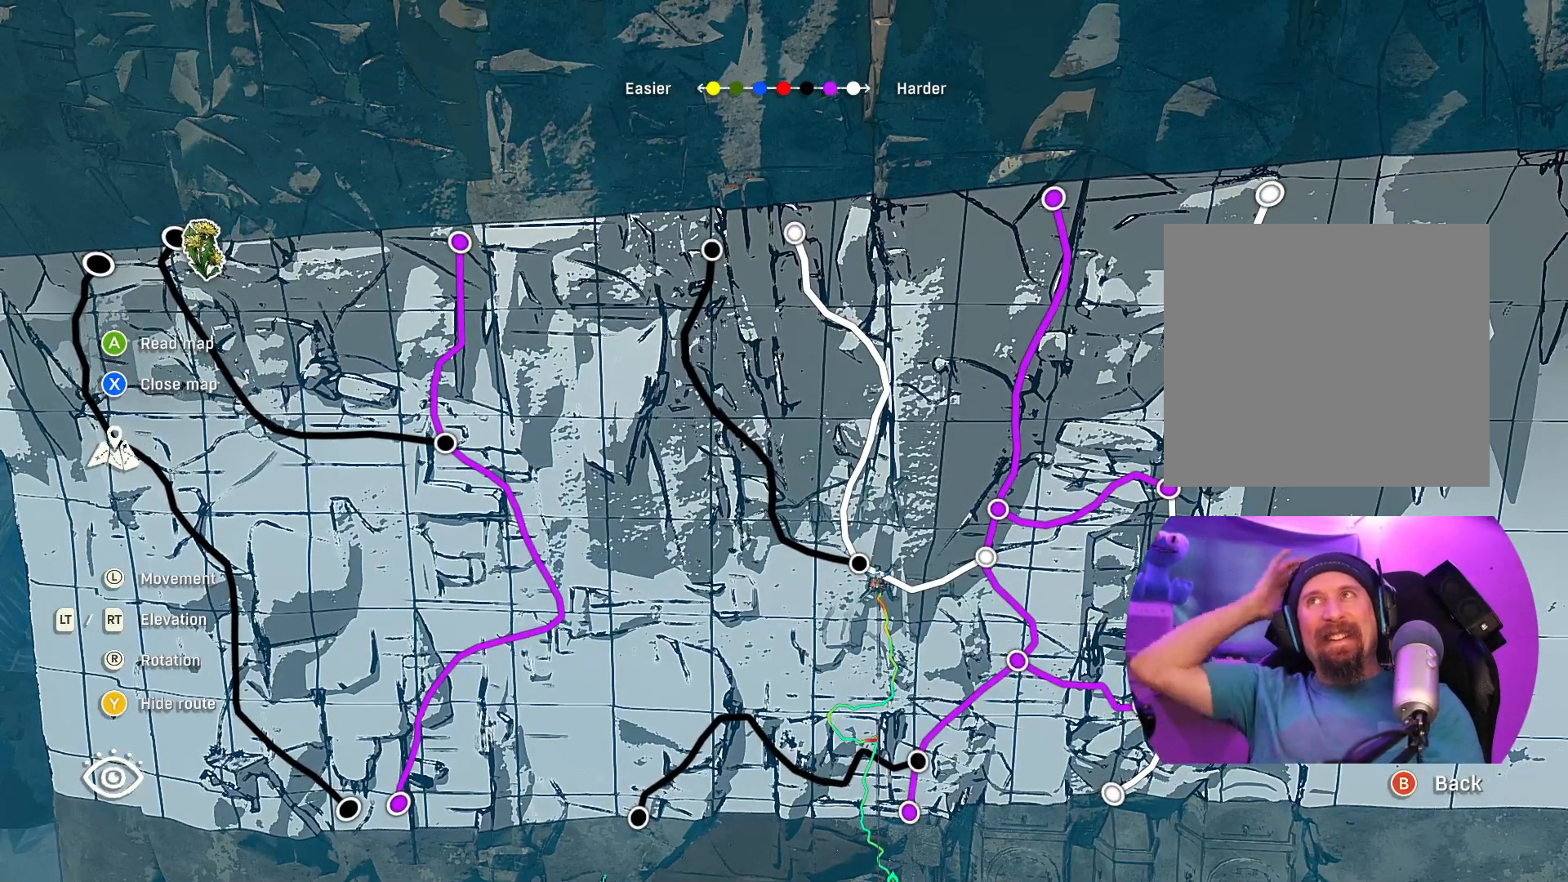
{"buttons": [], "left_stick": "center", "right_stick": "center", "events": []}
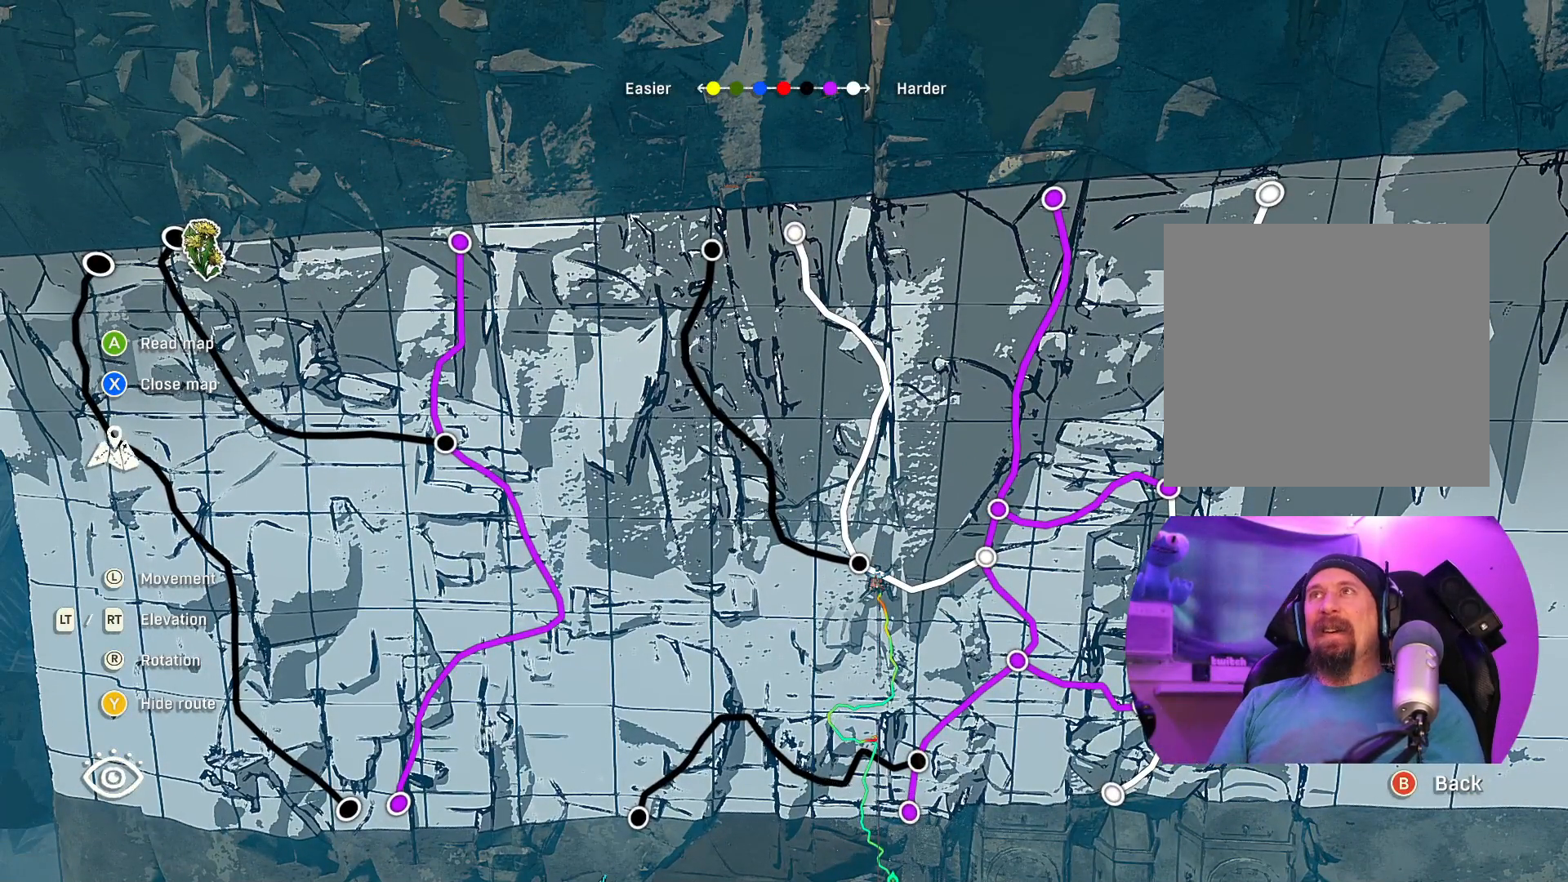
{"buttons": [], "left_stick": "up-left", "right_stick": "center", "events": [[67, "right_stick", "up"], [400, "right_stick", "center"], [450, "left_stick", "up-left"]]}
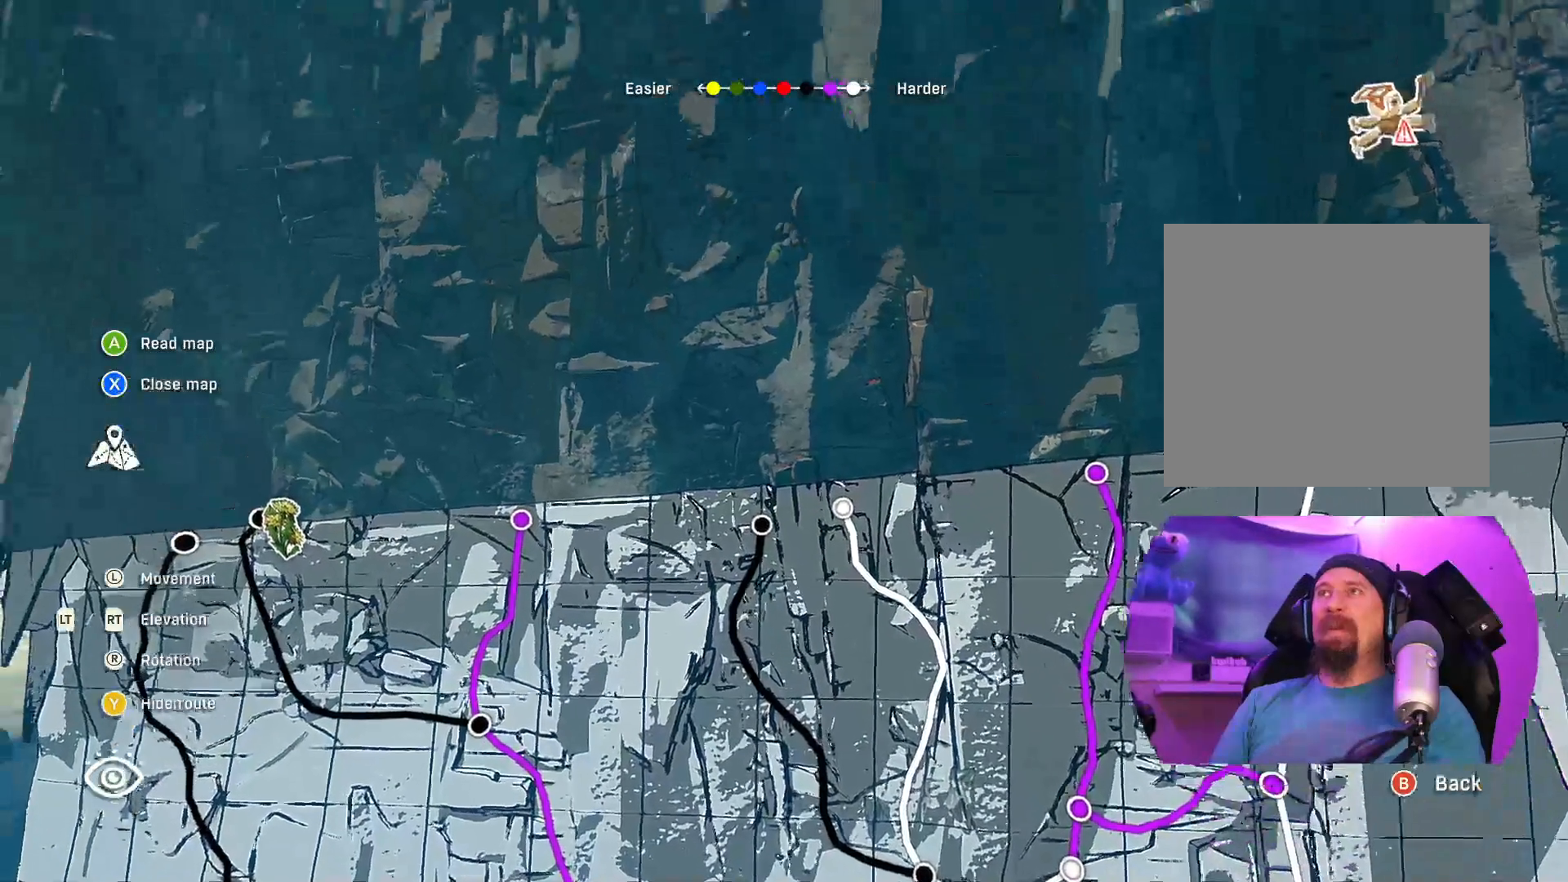
{"buttons": [], "left_stick": "center", "right_stick": "center", "events": [[167, "left_stick", "center"]]}